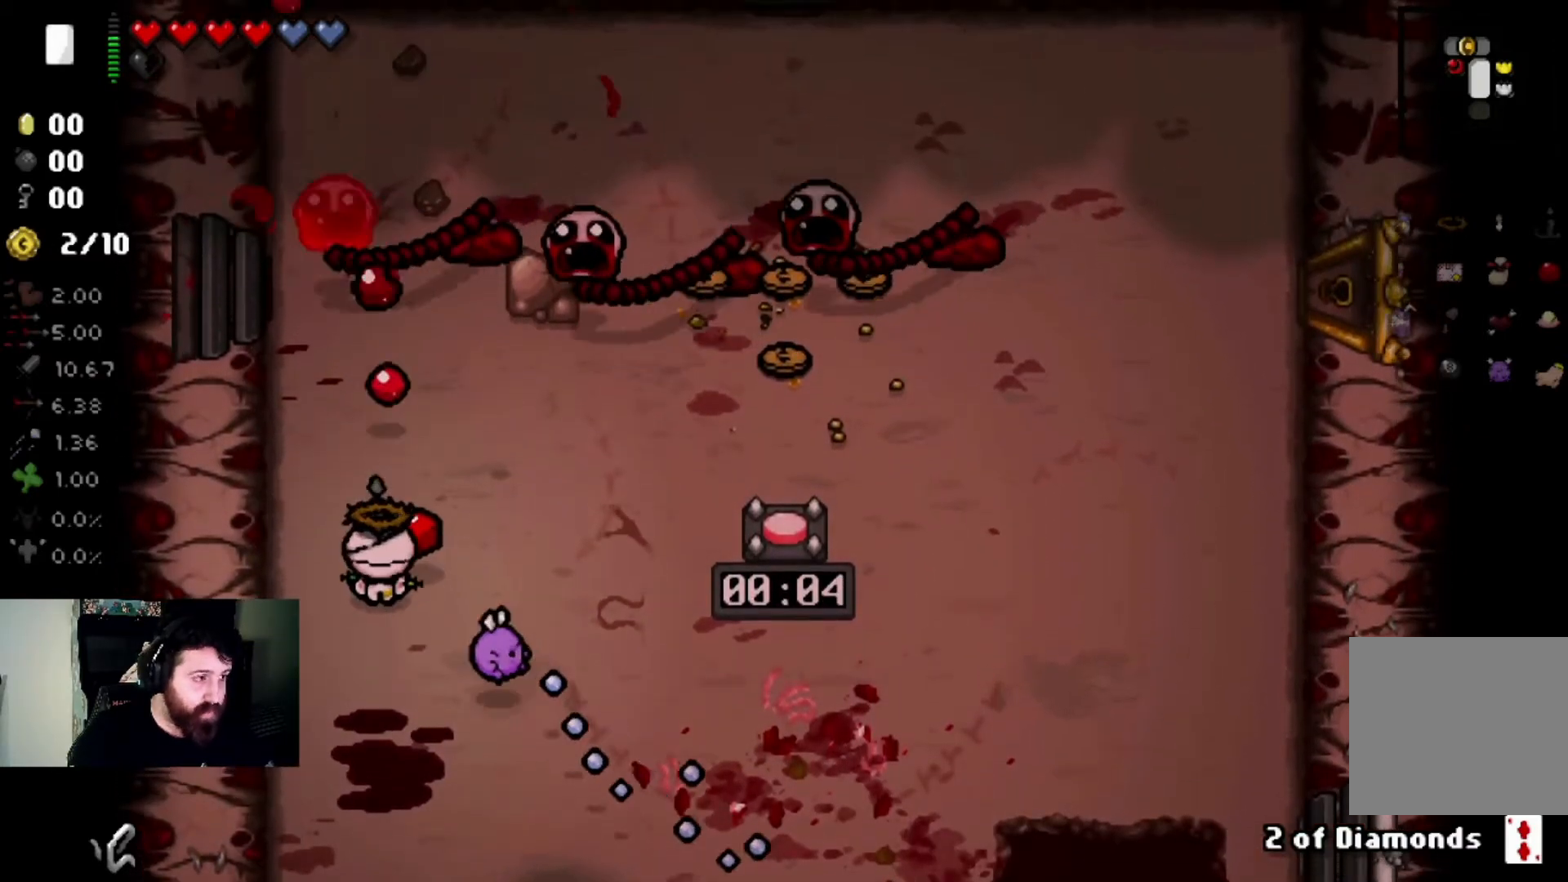
Gameplay with a controller (PlayStation layout); each line is a JSON object with the inputs held at the frame after it. "events" lists button and stick changes between this image and that frame as [ms after this image, input, new state], when the widget could be followed in between.
{"buttons": [], "left_stick": "center", "right_stick": "up", "events": [[100, "left_stick", "up-right"], [233, "left_stick", "center"]]}
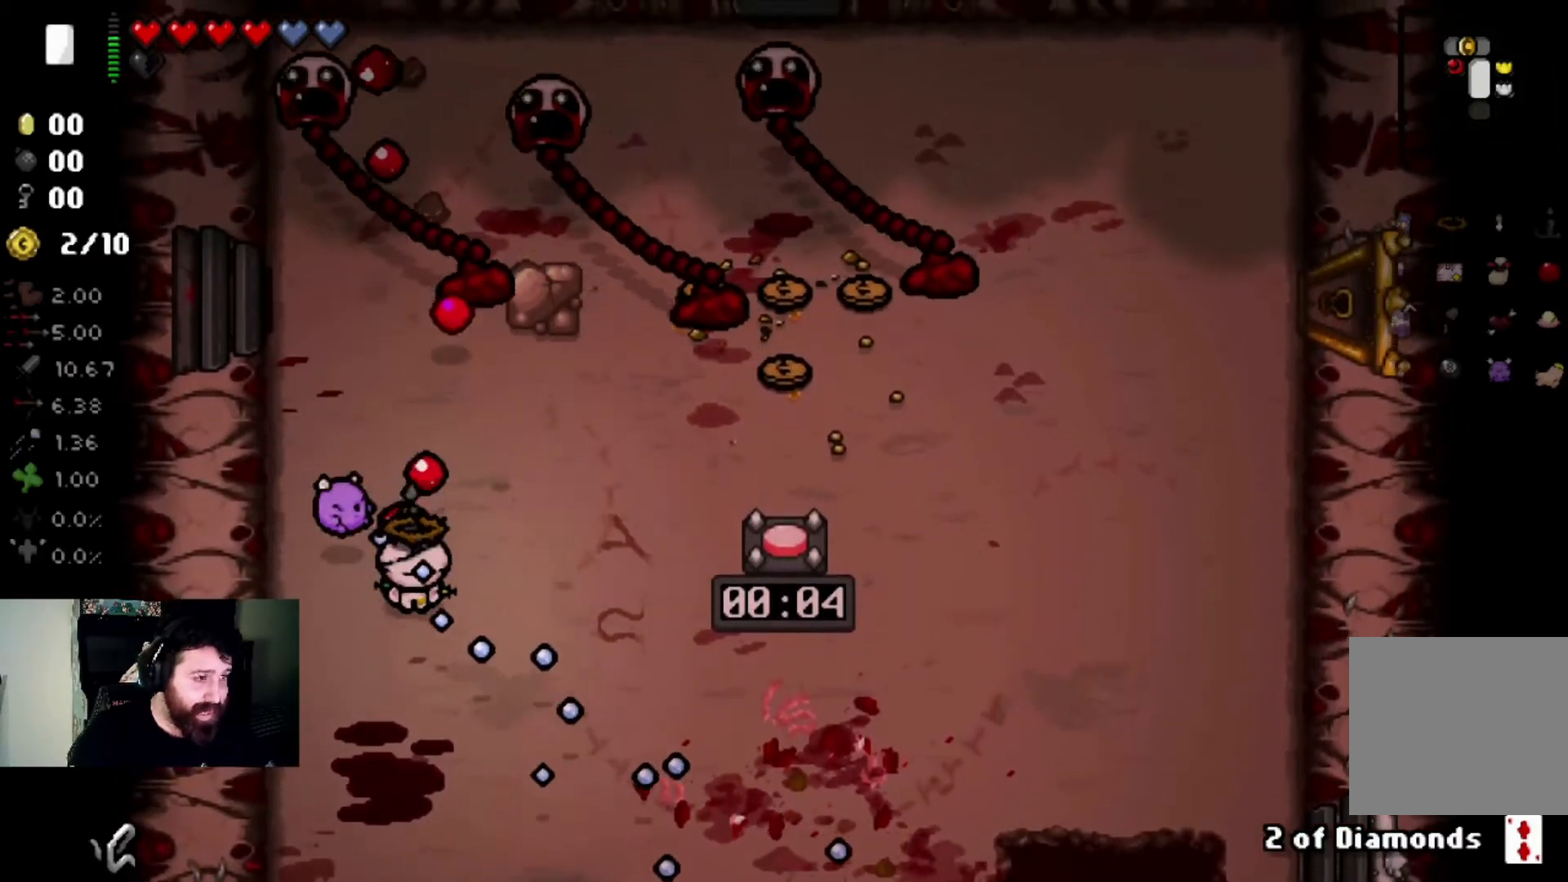
{"buttons": [], "left_stick": "down-right", "right_stick": "up", "events": [[200, "left_stick", "up"], [301, "left_stick", "center"], [401, "left_stick", "down-right"]]}
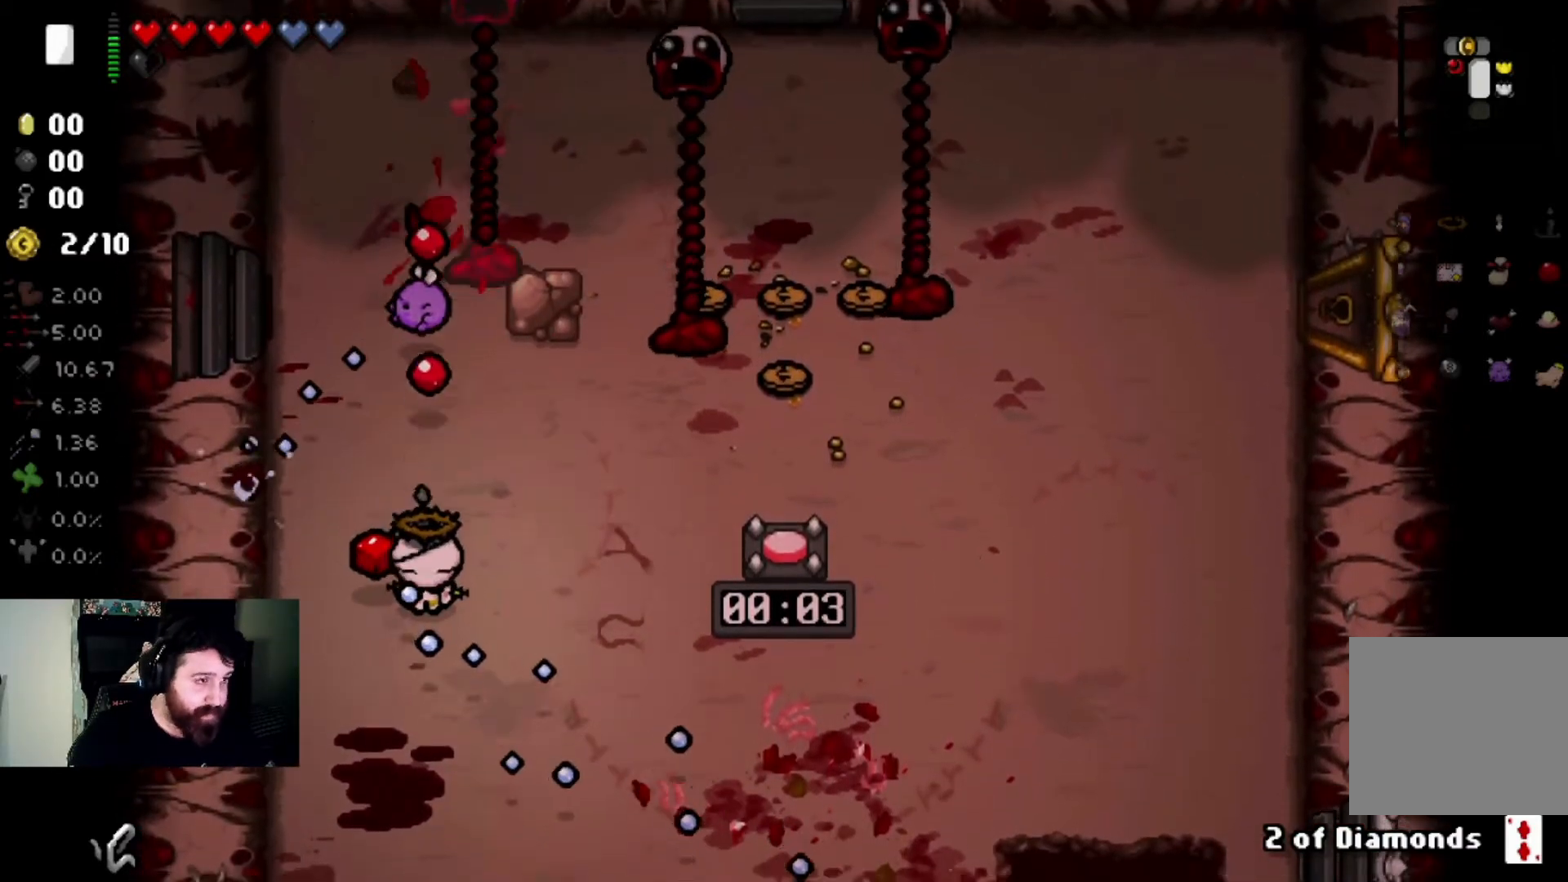
{"buttons": [], "left_stick": "up", "right_stick": "up", "events": [[33, "left_stick", "center"], [167, "left_stick", "up"], [333, "left_stick", "center"], [434, "left_stick", "up"]]}
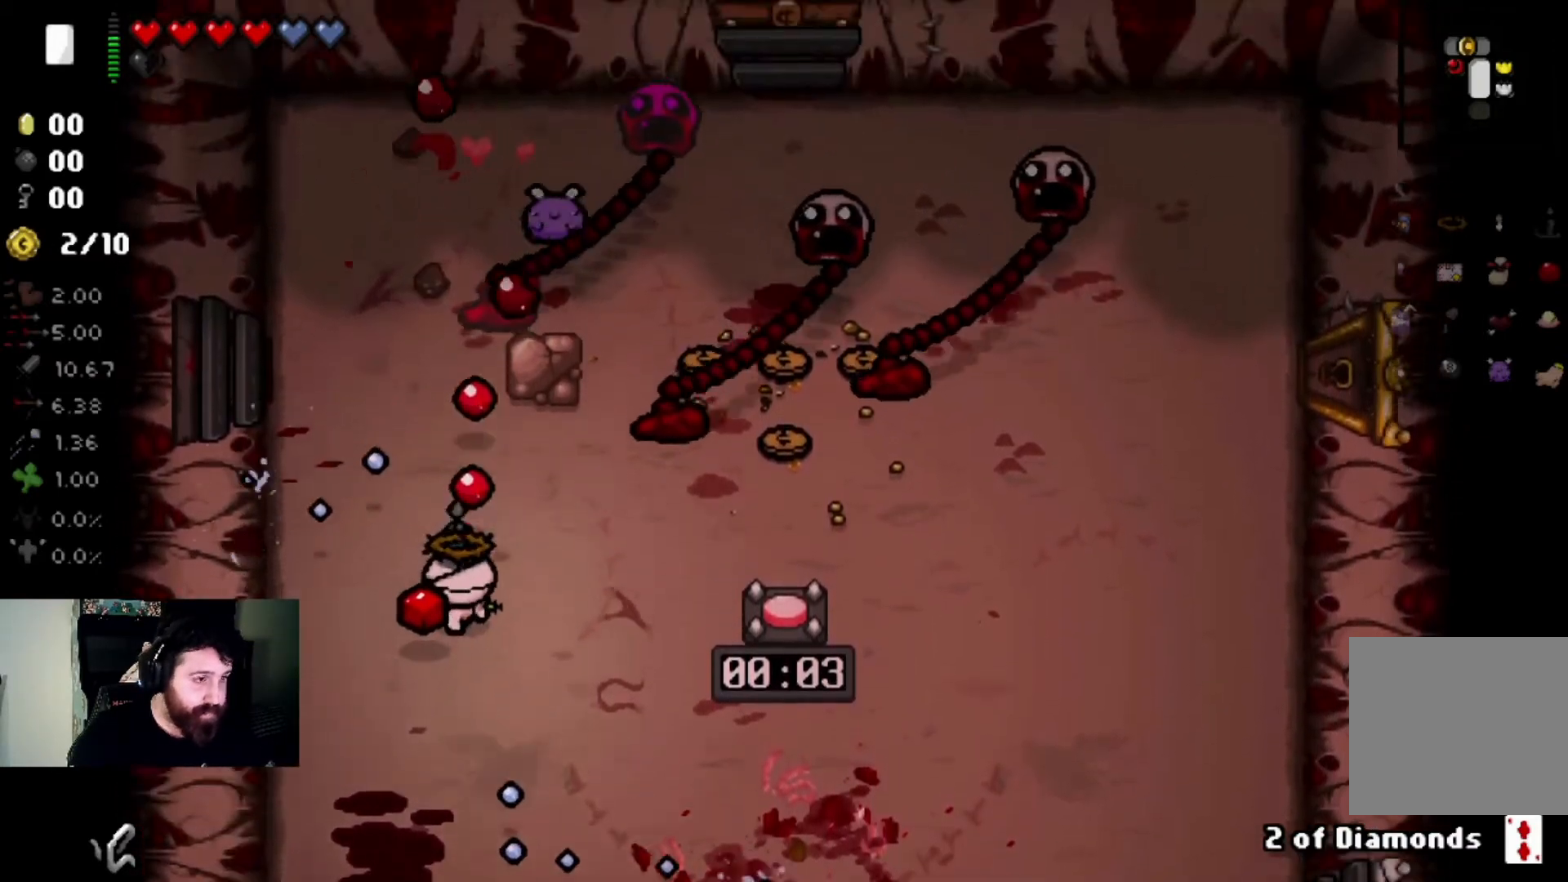
{"buttons": [], "left_stick": "center", "right_stick": "right", "events": [[67, "right_stick", "center"], [100, "left_stick", "center"], [167, "right_stick", "right"], [201, "left_stick", "up-left"], [401, "left_stick", "center"]]}
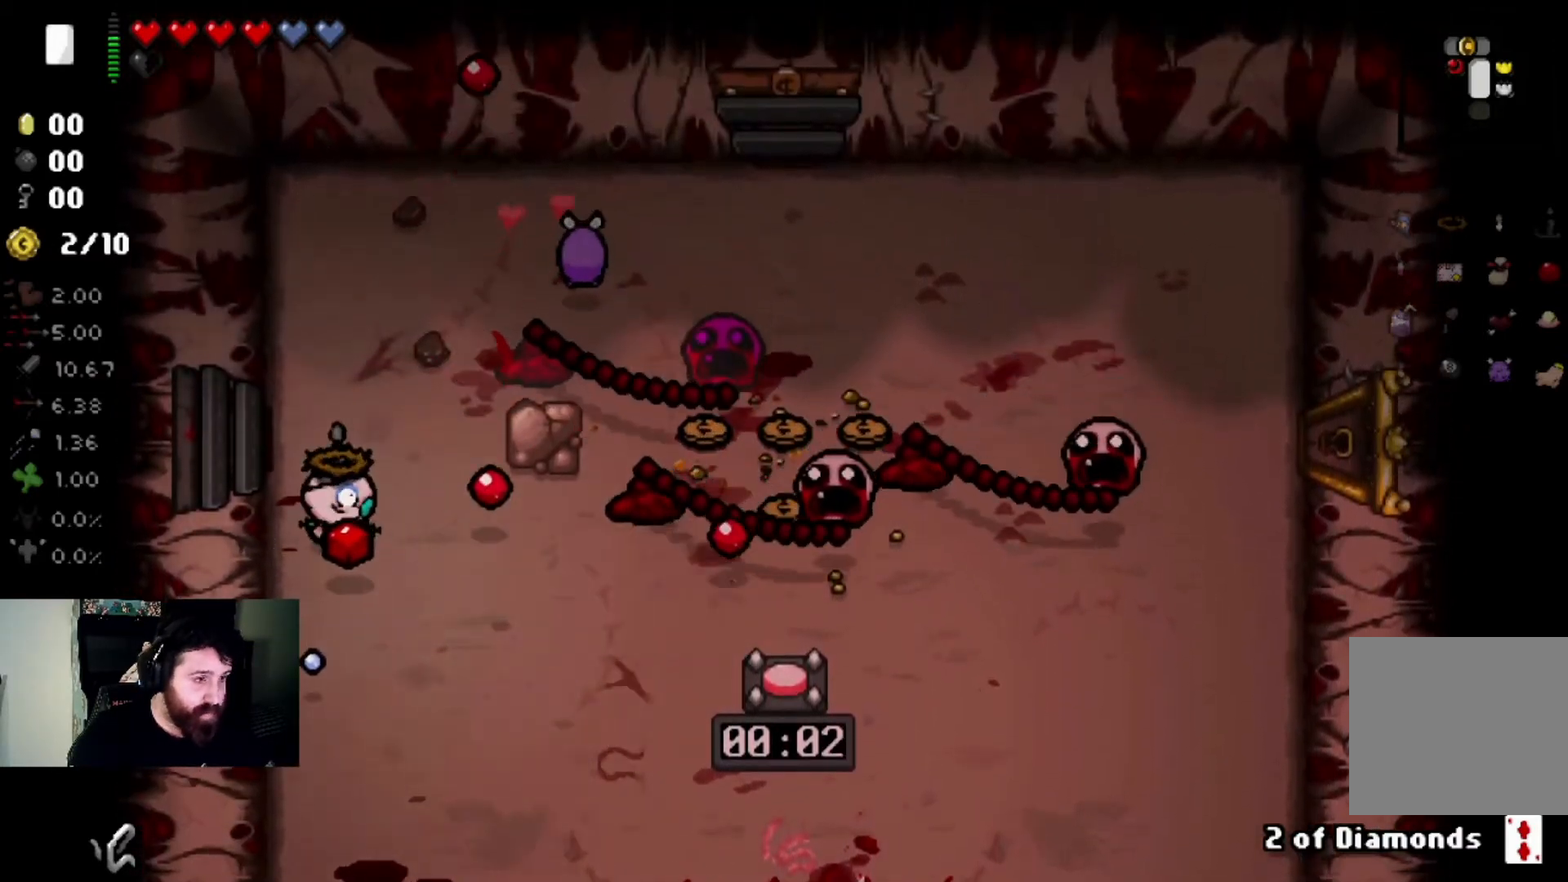
{"buttons": [], "left_stick": "center", "right_stick": "right", "events": []}
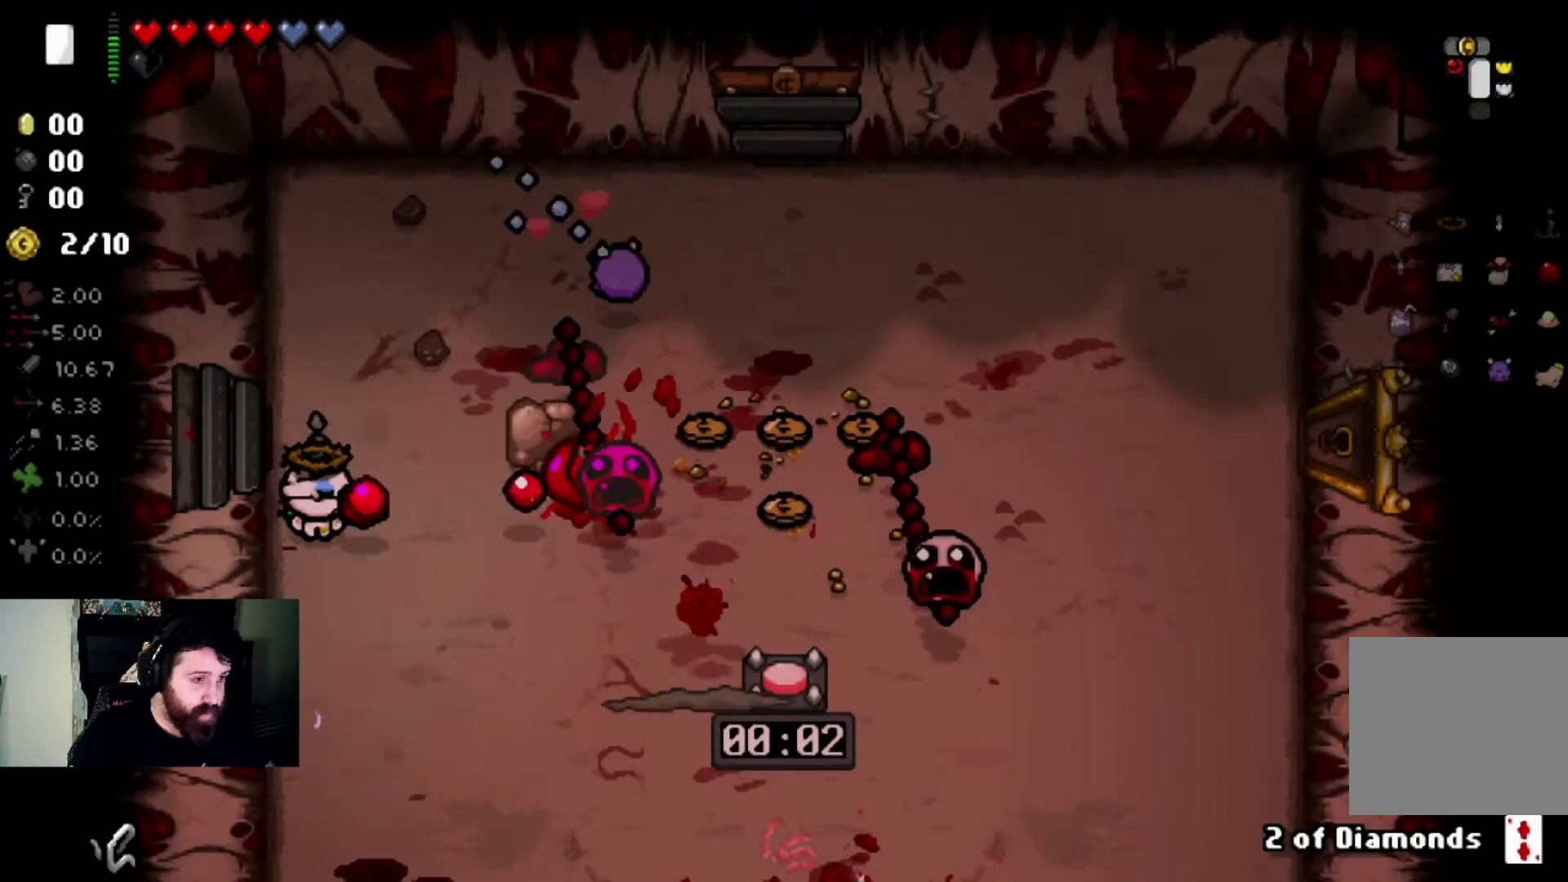
{"buttons": [], "left_stick": "down-right", "right_stick": "right", "events": [[100, "left_stick", "left"], [200, "left_stick", "down-left"], [301, "left_stick", "down"], [401, "left_stick", "down-right"]]}
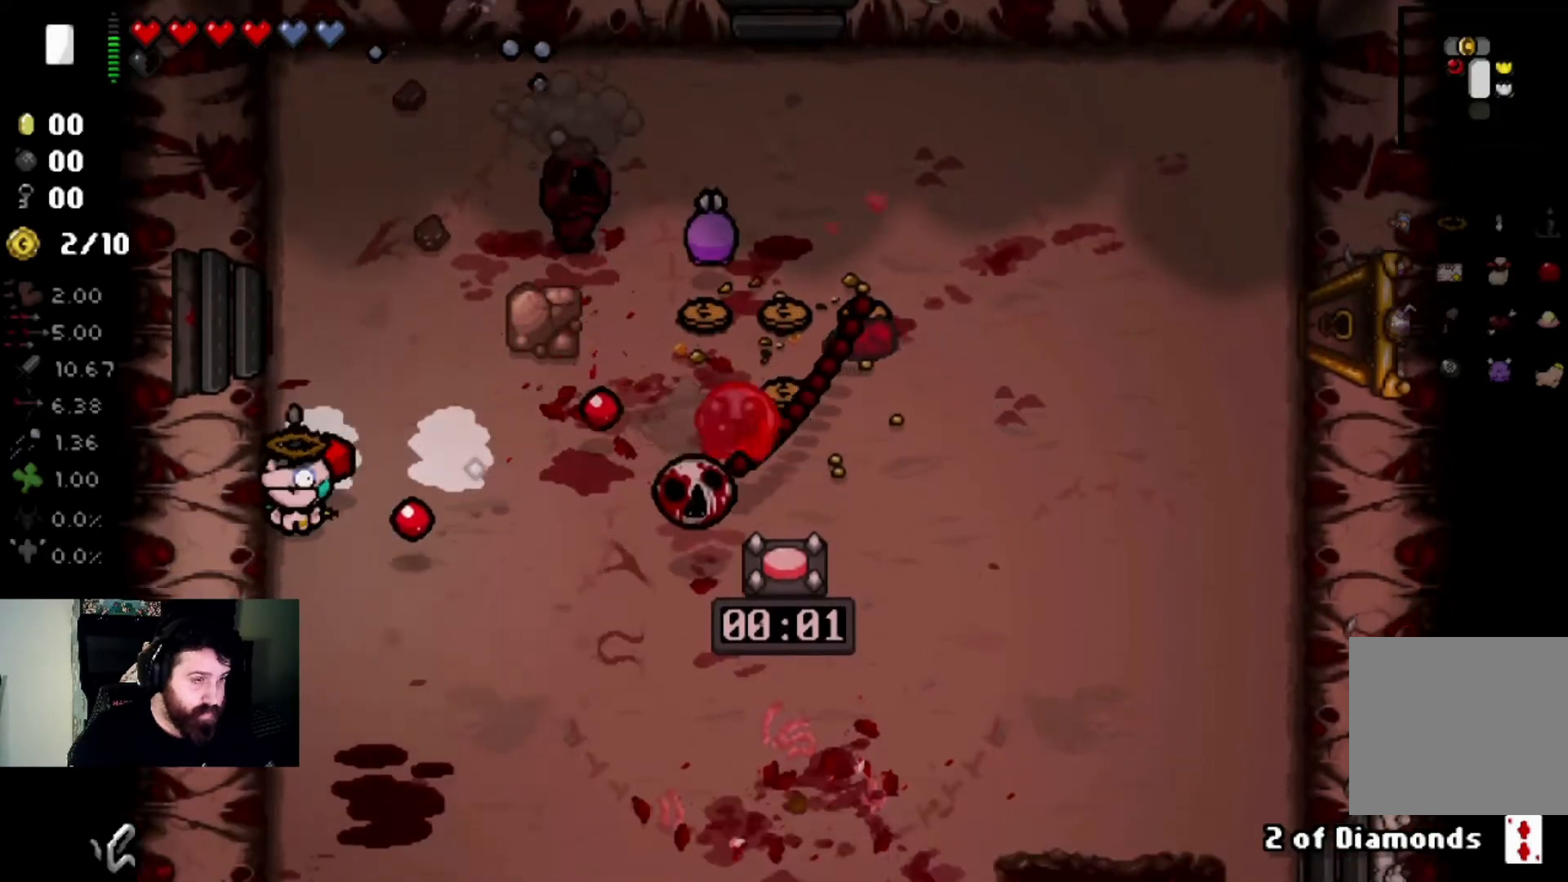
{"buttons": [], "left_stick": "left", "right_stick": "right", "events": [[100, "left_stick", "up-right"], [200, "left_stick", "center"], [267, "left_stick", "up"], [367, "left_stick", "center"], [467, "left_stick", "left"]]}
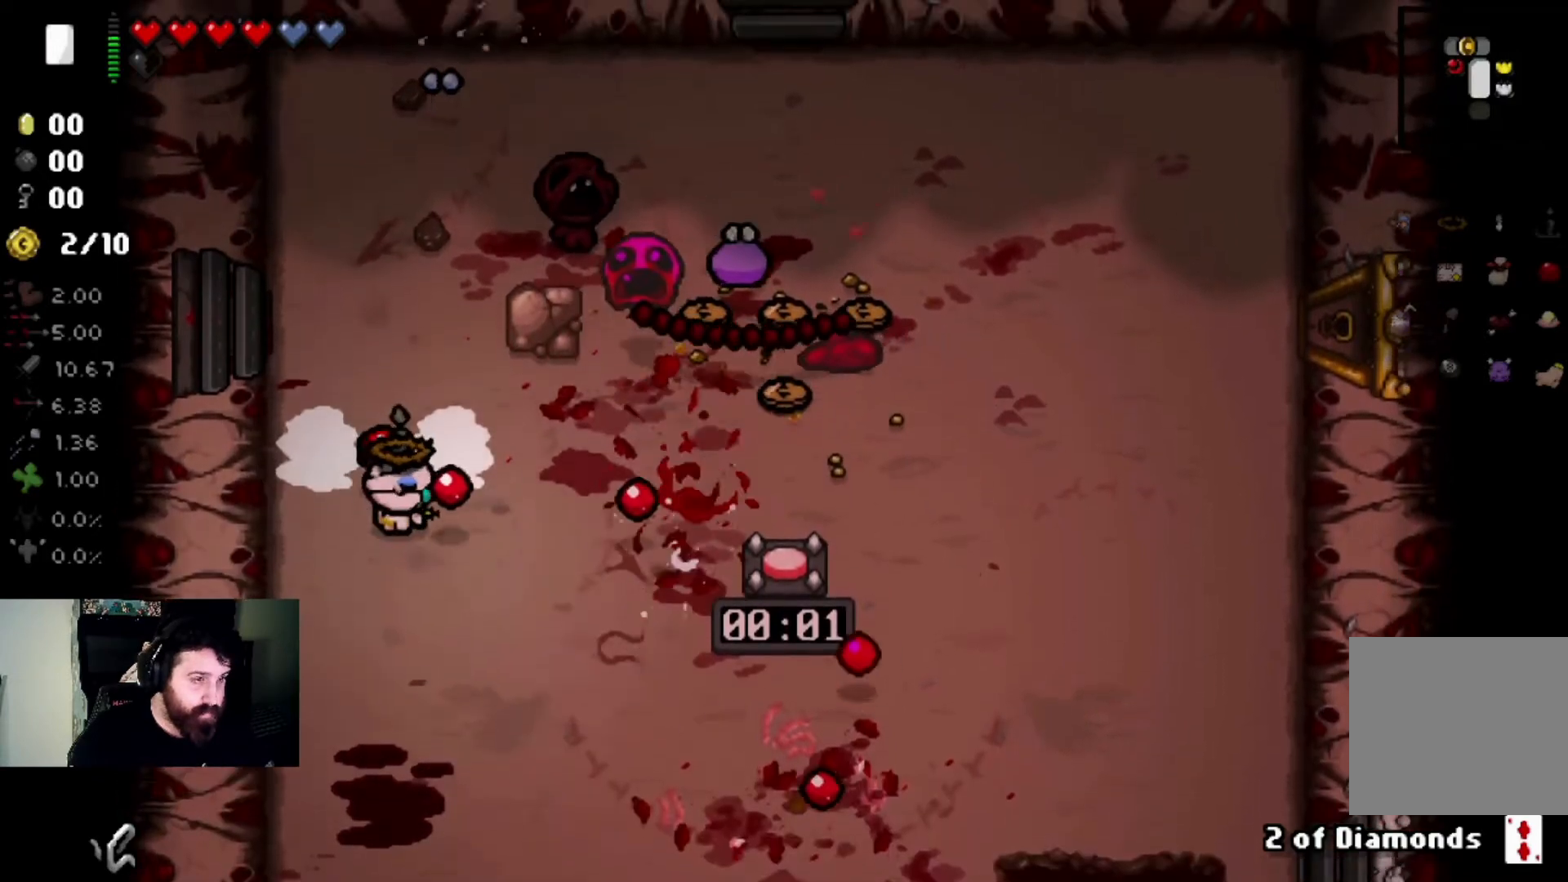
{"buttons": [], "left_stick": "up-left", "right_stick": "right", "events": [[201, "left_stick", "up"], [334, "left_stick", "up-right"], [501, "left_stick", "up-left"]]}
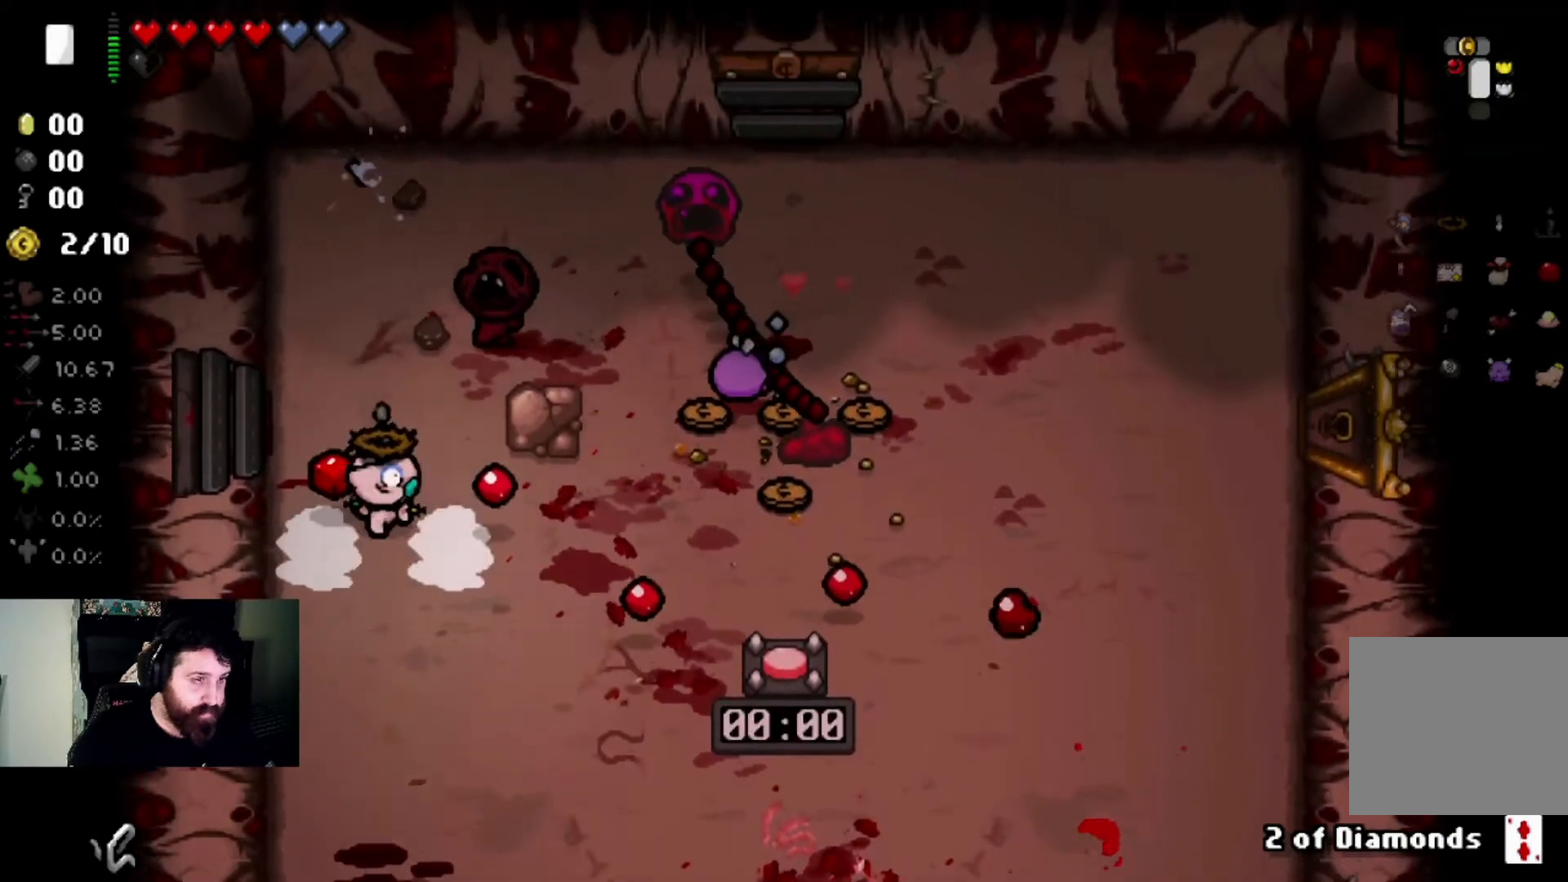
{"buttons": [], "left_stick": "down-right", "right_stick": "up", "events": [[200, "right_stick", "center"], [267, "left_stick", "down"], [333, "right_stick", "up"], [400, "left_stick", "down-right"]]}
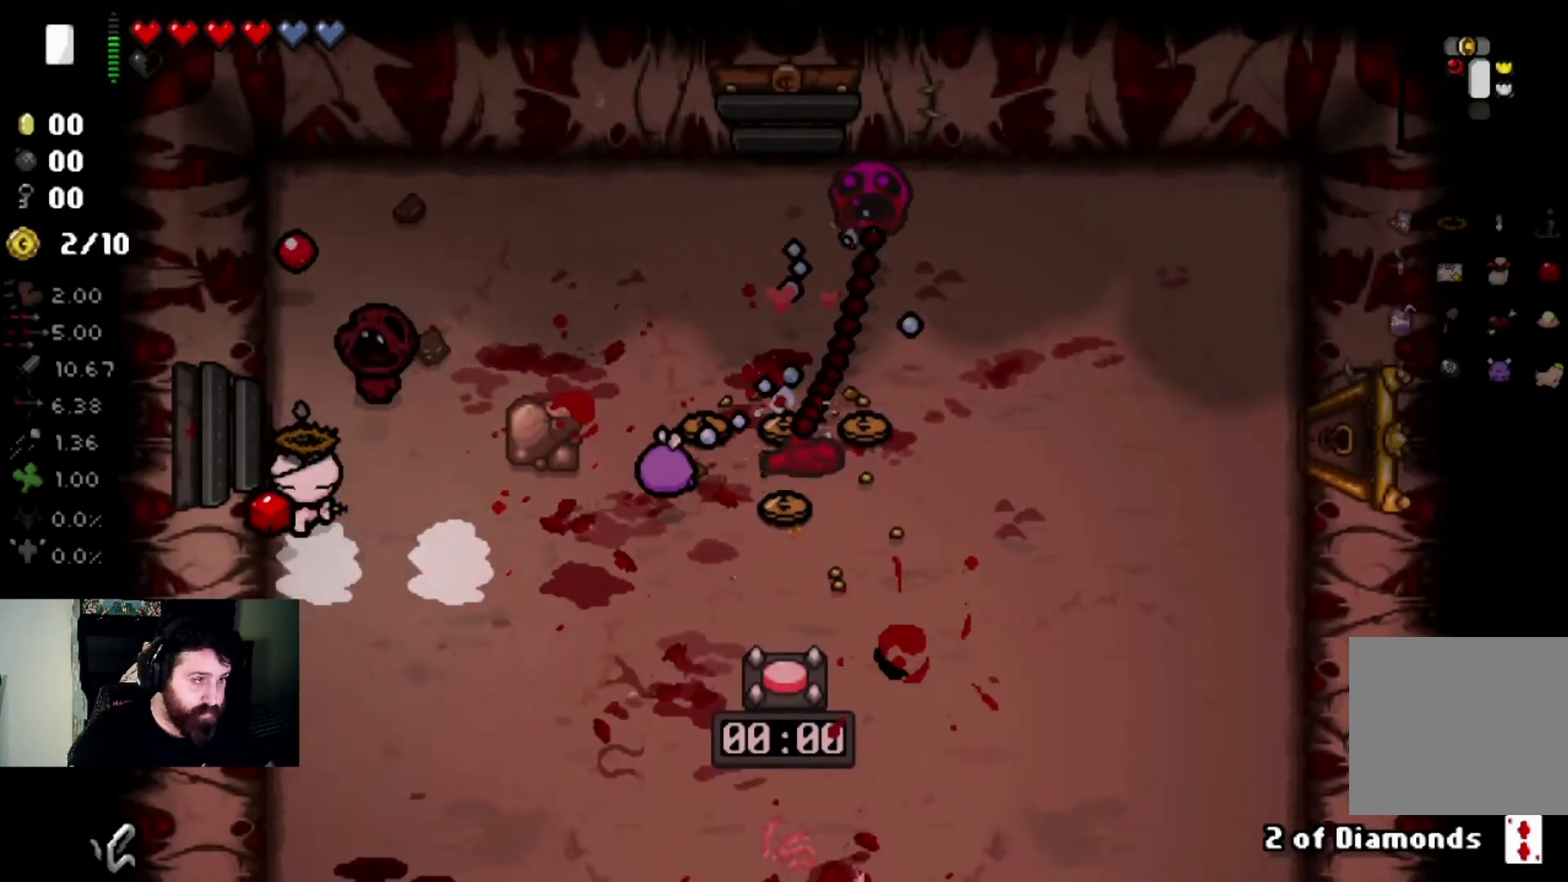
{"buttons": [], "left_stick": "down-left", "right_stick": "up", "events": [[67, "left_stick", "center"], [234, "left_stick", "down"], [334, "left_stick", "center"], [501, "left_stick", "down-left"]]}
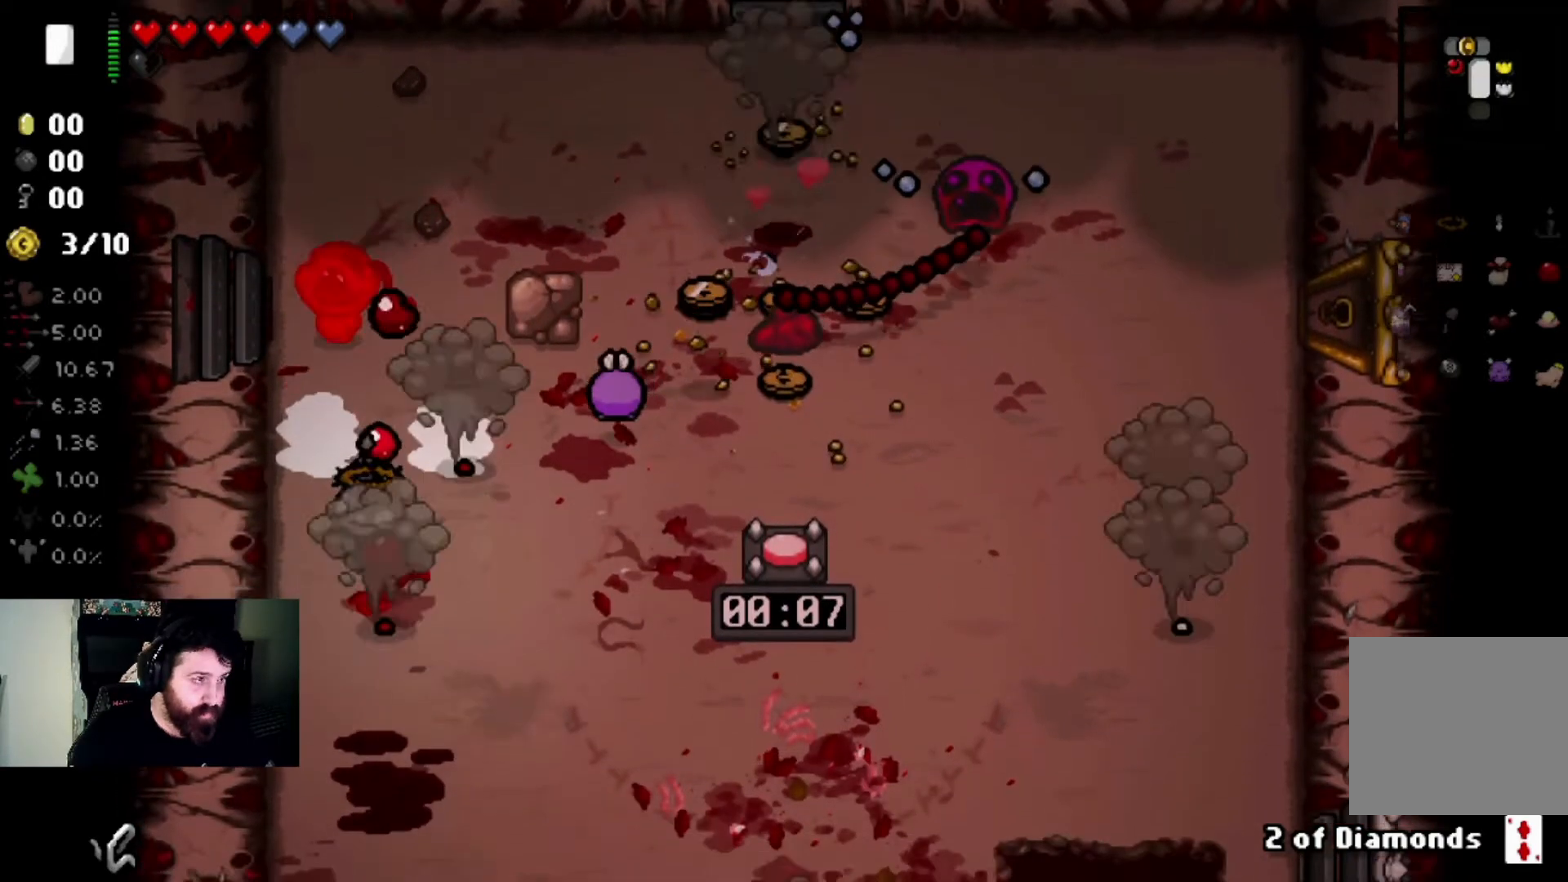
{"buttons": [], "left_stick": "center", "right_stick": "up", "events": [[133, "left_stick", "center"], [333, "left_stick", "up-left"], [500, "left_stick", "center"]]}
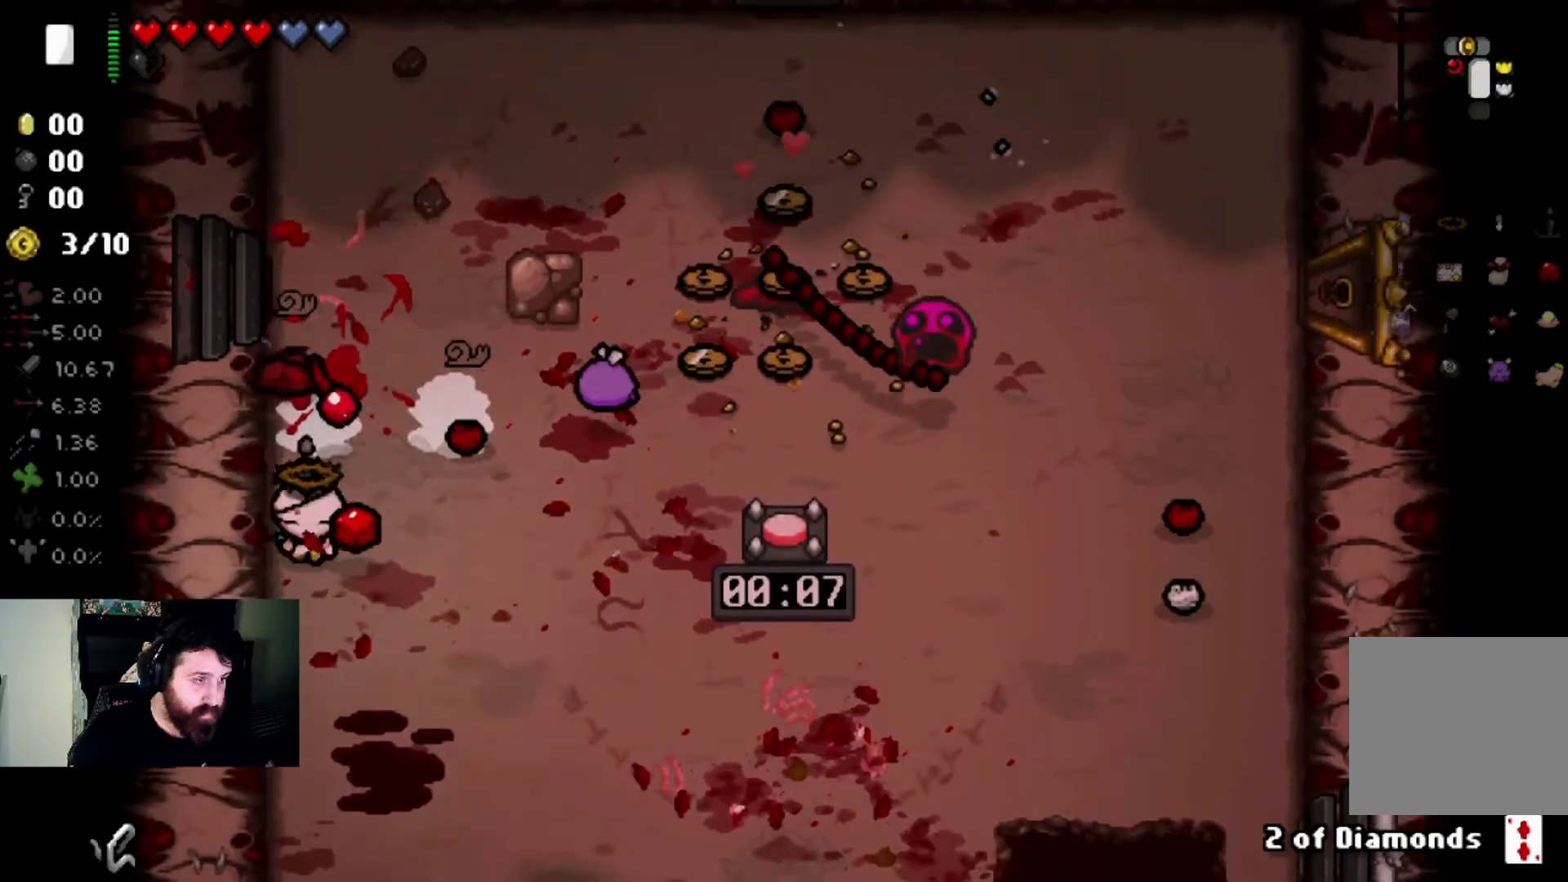
{"buttons": [], "left_stick": "down-right", "right_stick": "up", "events": [[34, "left_stick", "down"], [367, "left_stick", "down-right"]]}
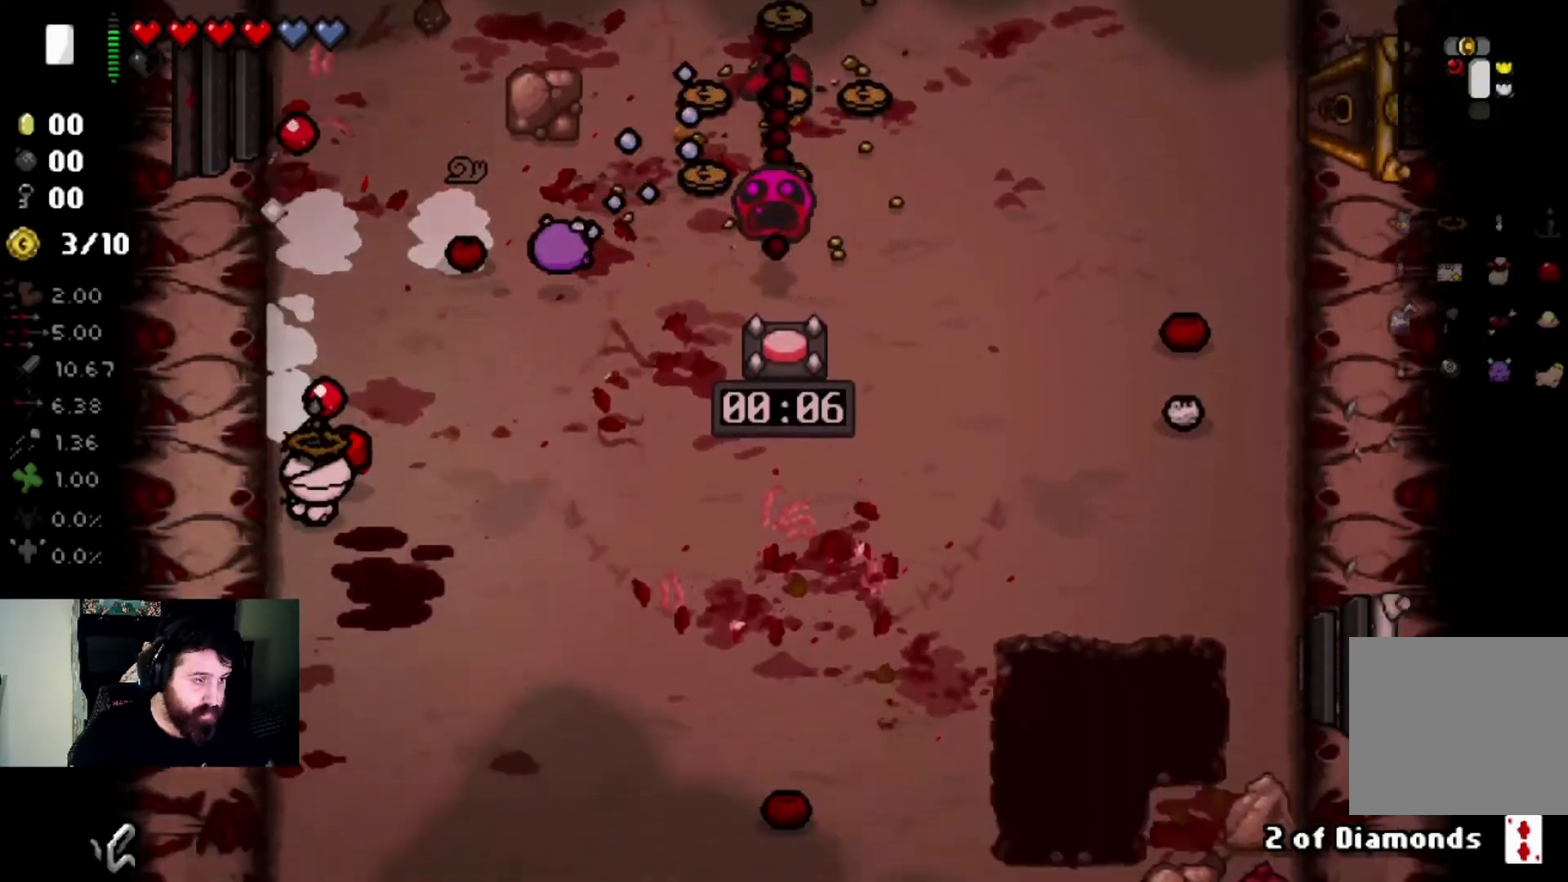
{"buttons": [], "left_stick": "right", "right_stick": "up", "events": [[67, "left_stick", "center"], [200, "left_stick", "up-right"], [300, "left_stick", "center"], [434, "left_stick", "right"]]}
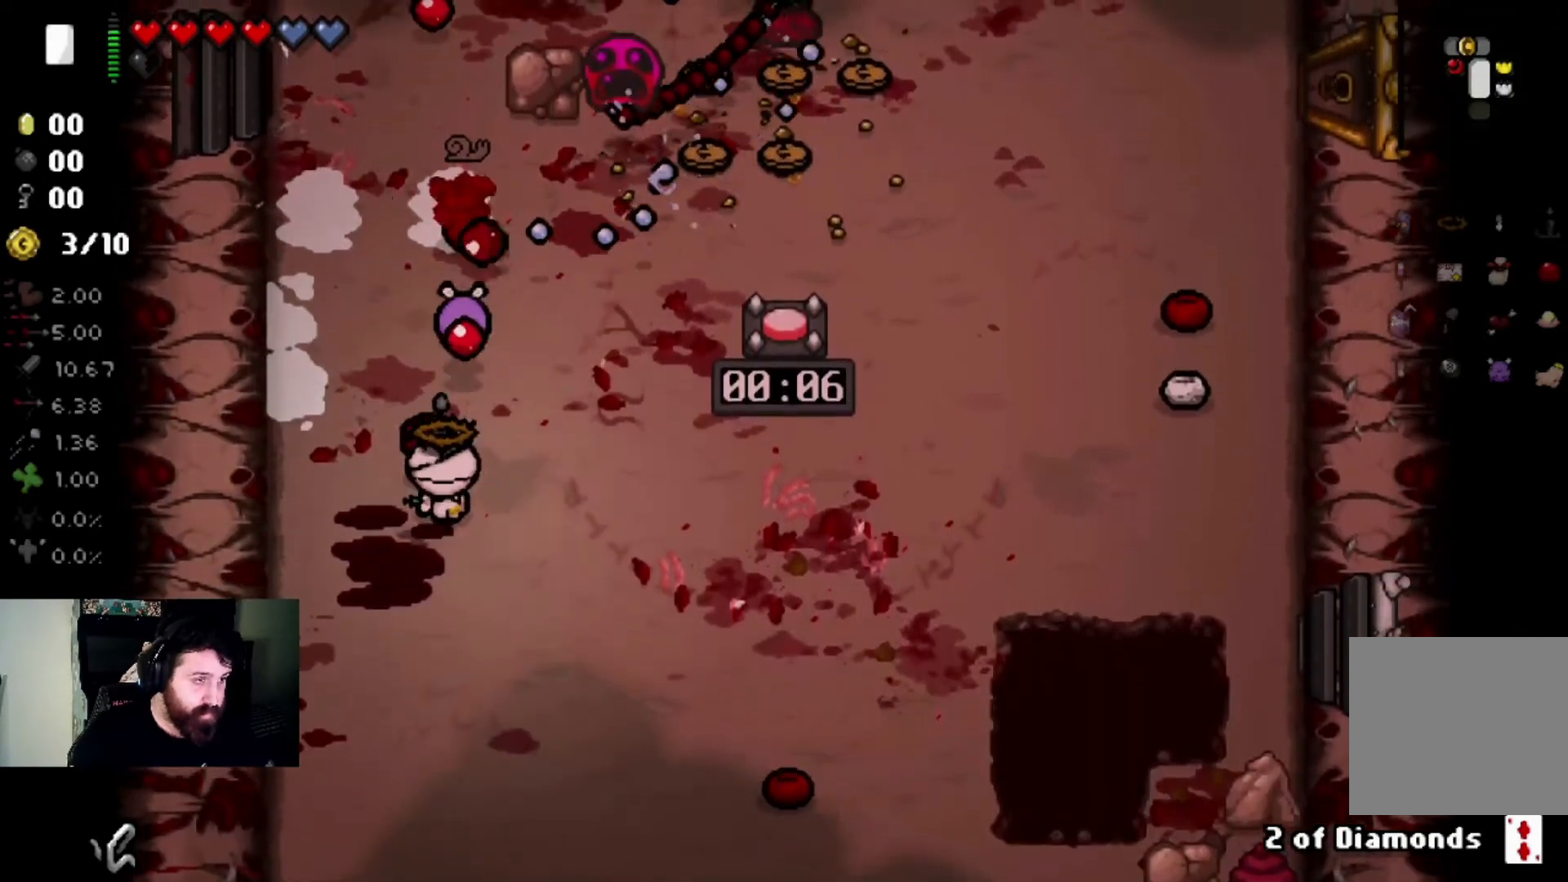
{"buttons": [], "left_stick": "right", "right_stick": "right", "events": [[67, "left_stick", "center"], [267, "left_stick", "down-right"], [334, "left_stick", "right"], [367, "right_stick", "center"], [501, "right_stick", "right"]]}
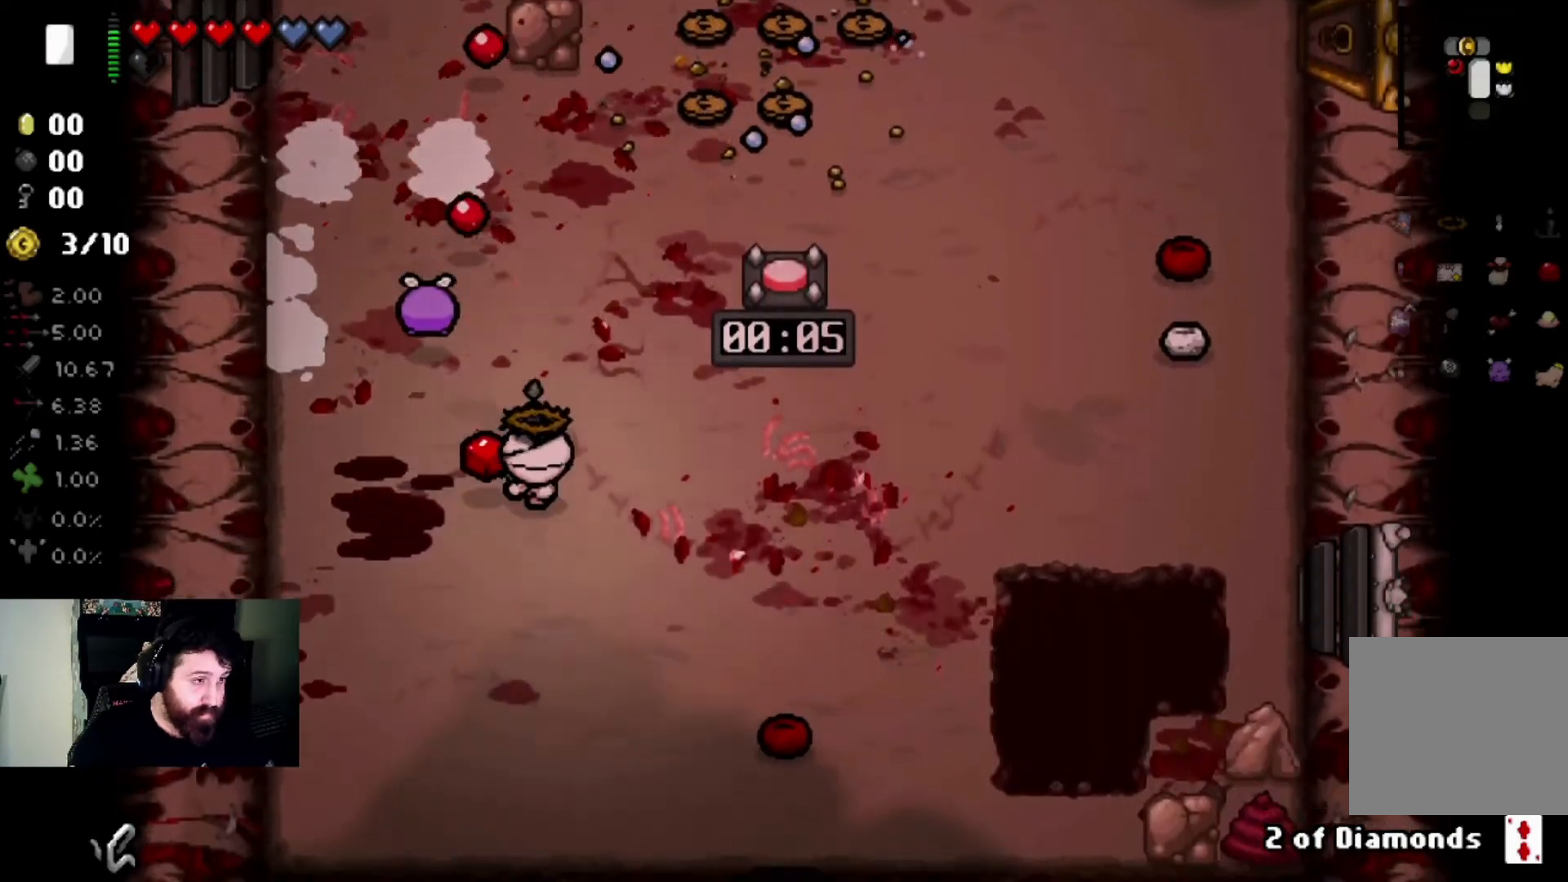
{"buttons": [], "left_stick": "up-right", "right_stick": "right", "events": [[33, "left_stick", "up-right"]]}
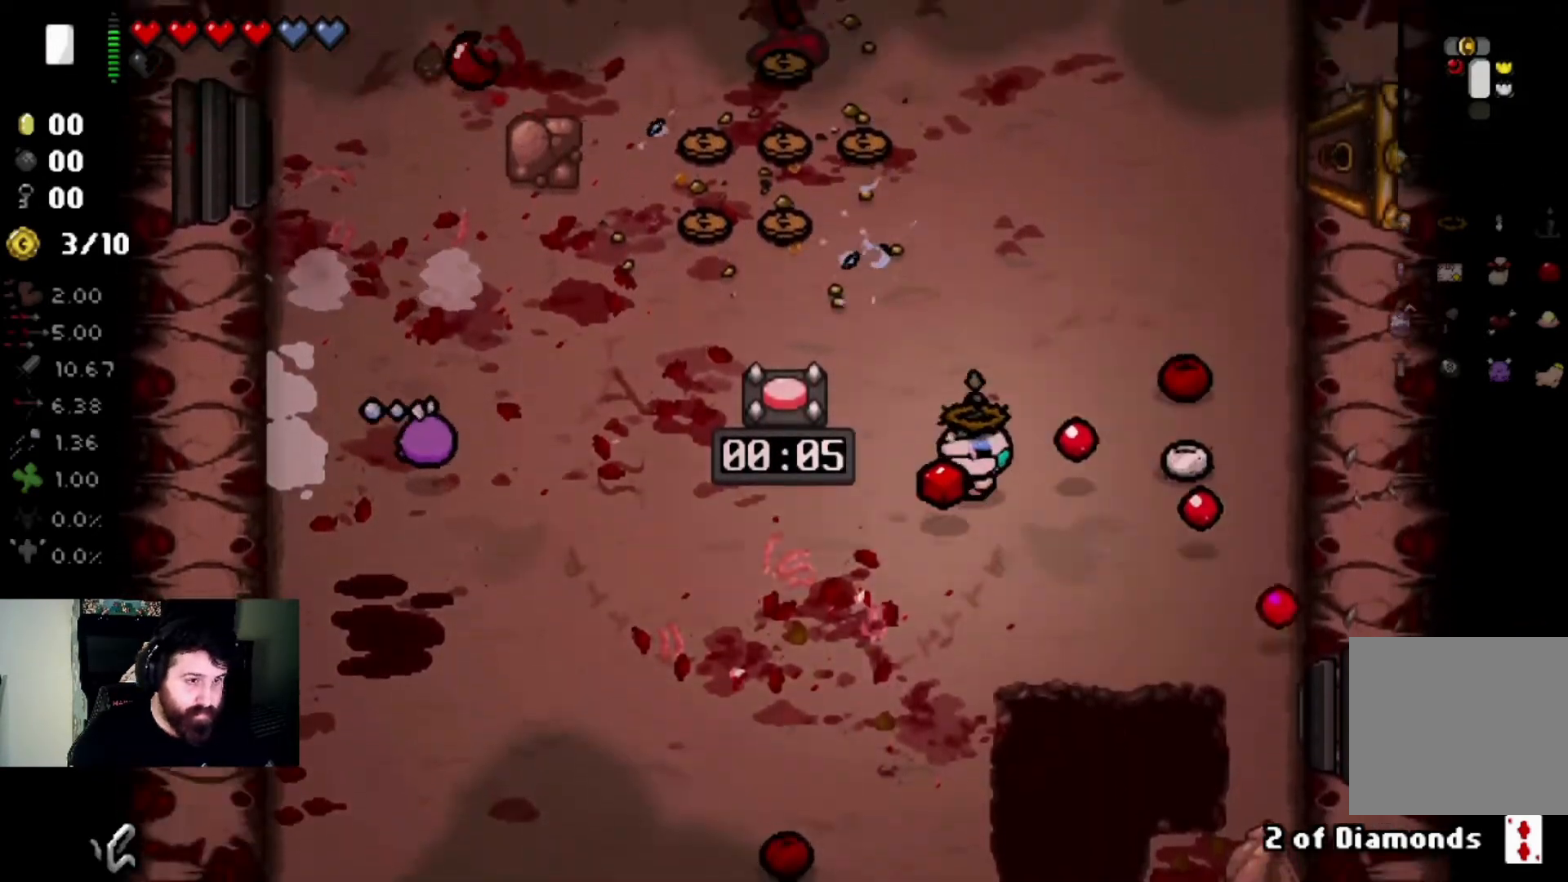
{"buttons": [], "left_stick": "center", "right_stick": "right", "events": [[34, "left_stick", "center"], [234, "left_stick", "up-left"], [434, "left_stick", "center"]]}
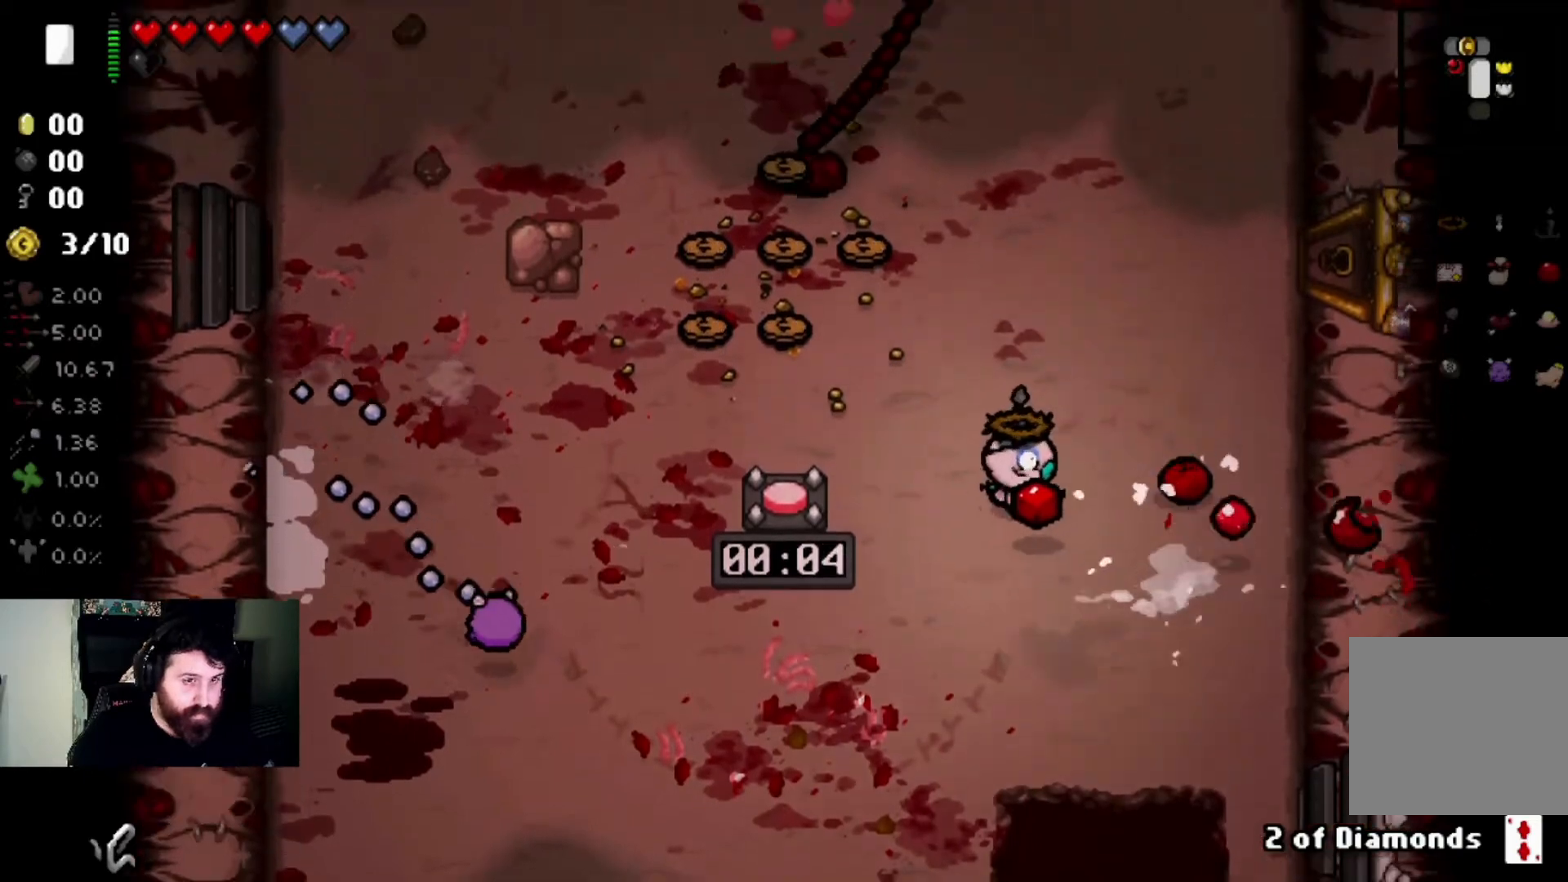
{"buttons": [], "left_stick": "center", "right_stick": "right", "events": [[67, "left_stick", "right"], [200, "left_stick", "center"], [300, "left_stick", "down-right"], [434, "left_stick", "center"]]}
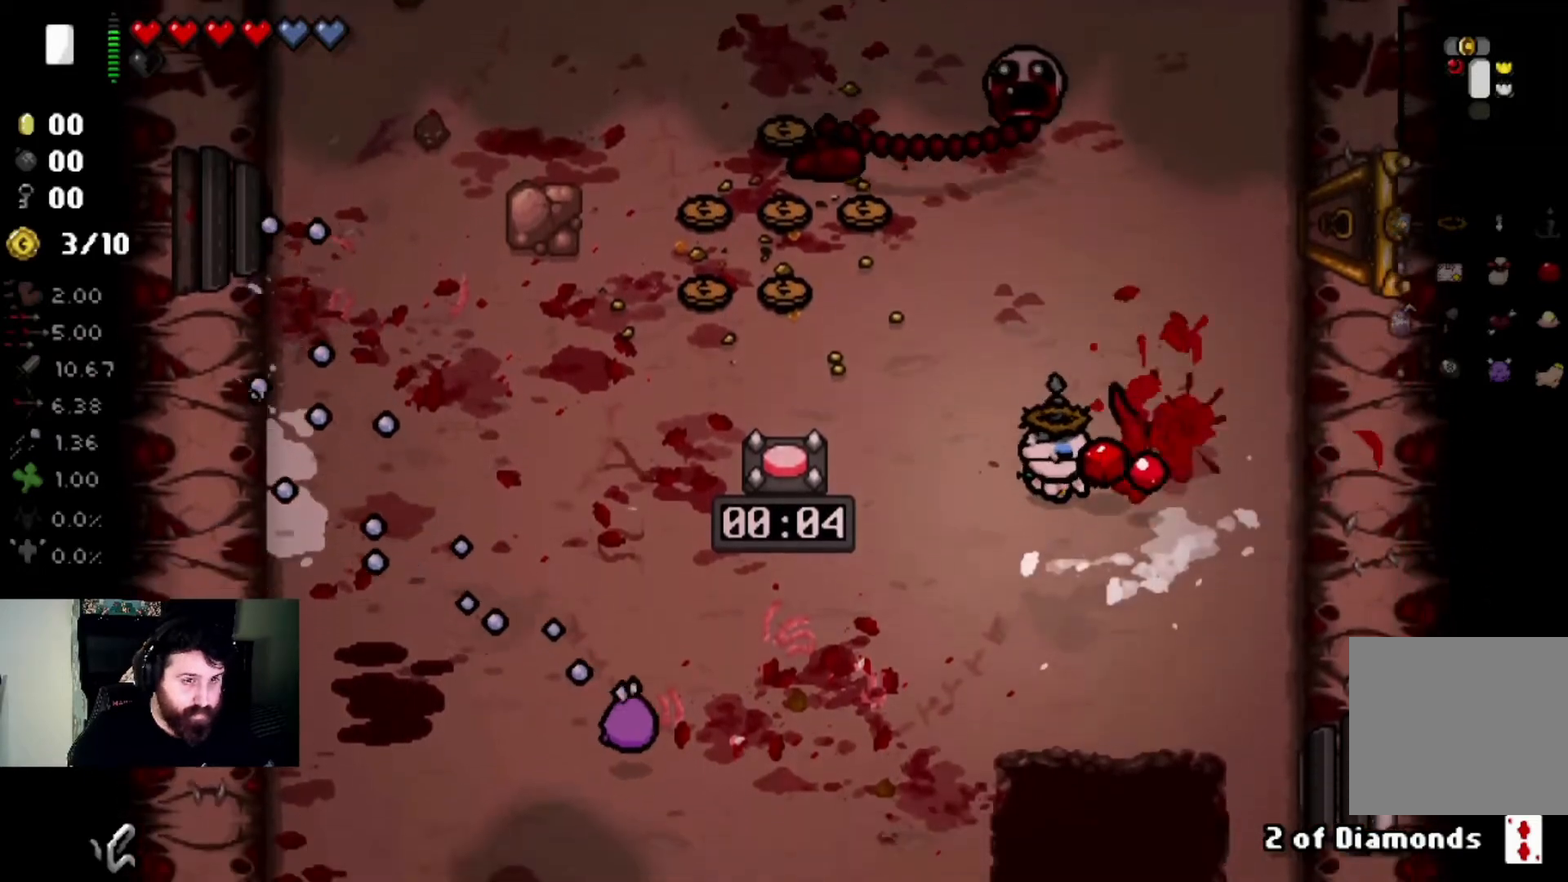
{"buttons": [], "left_stick": "center", "right_stick": "left", "events": [[34, "left_stick", "up-right"], [167, "right_stick", "center"], [301, "left_stick", "up"], [334, "right_stick", "left"], [401, "left_stick", "center"]]}
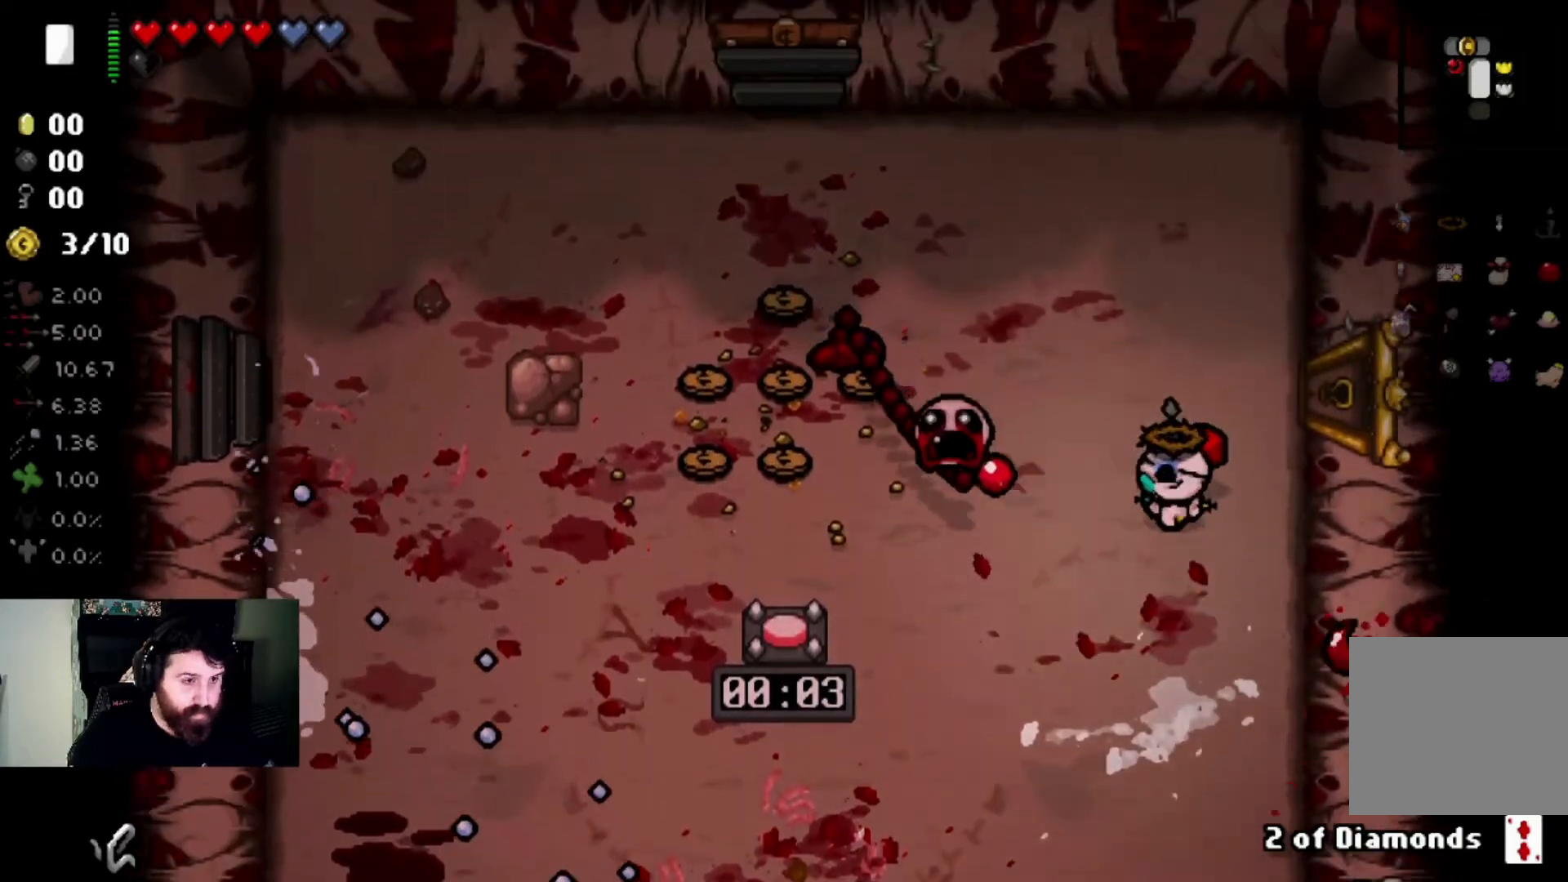
{"buttons": [], "left_stick": "center", "right_stick": "left", "events": [[33, "left_stick", "up-left"], [200, "left_stick", "center"], [333, "left_stick", "up-left"], [467, "left_stick", "center"]]}
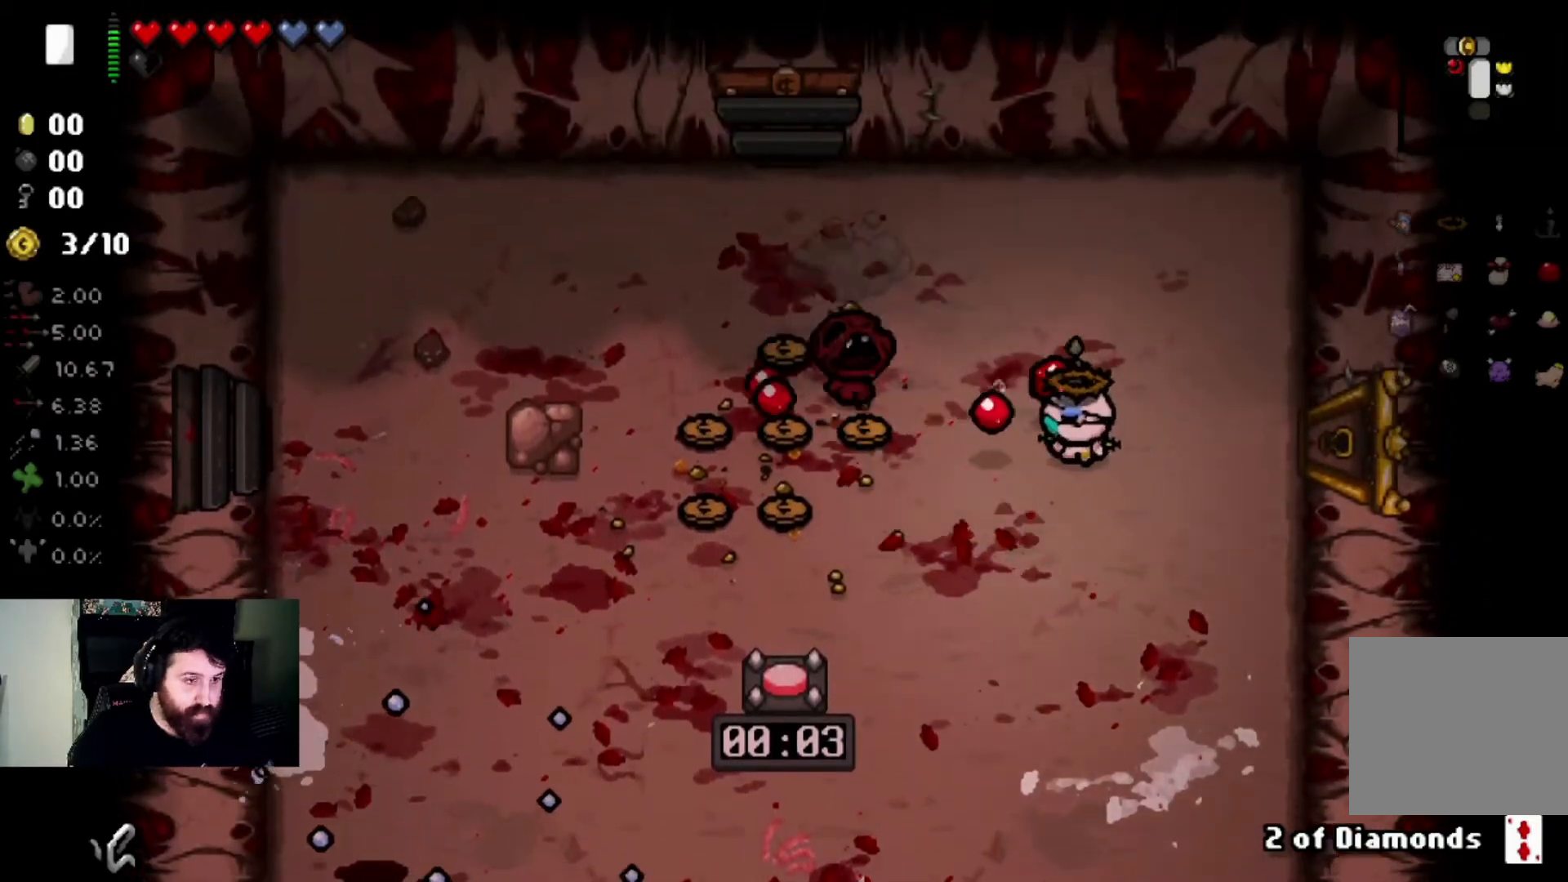
{"buttons": [], "left_stick": "up", "right_stick": "left", "events": [[201, "left_stick", "up-left"], [267, "left_stick", "center"], [434, "left_stick", "up"]]}
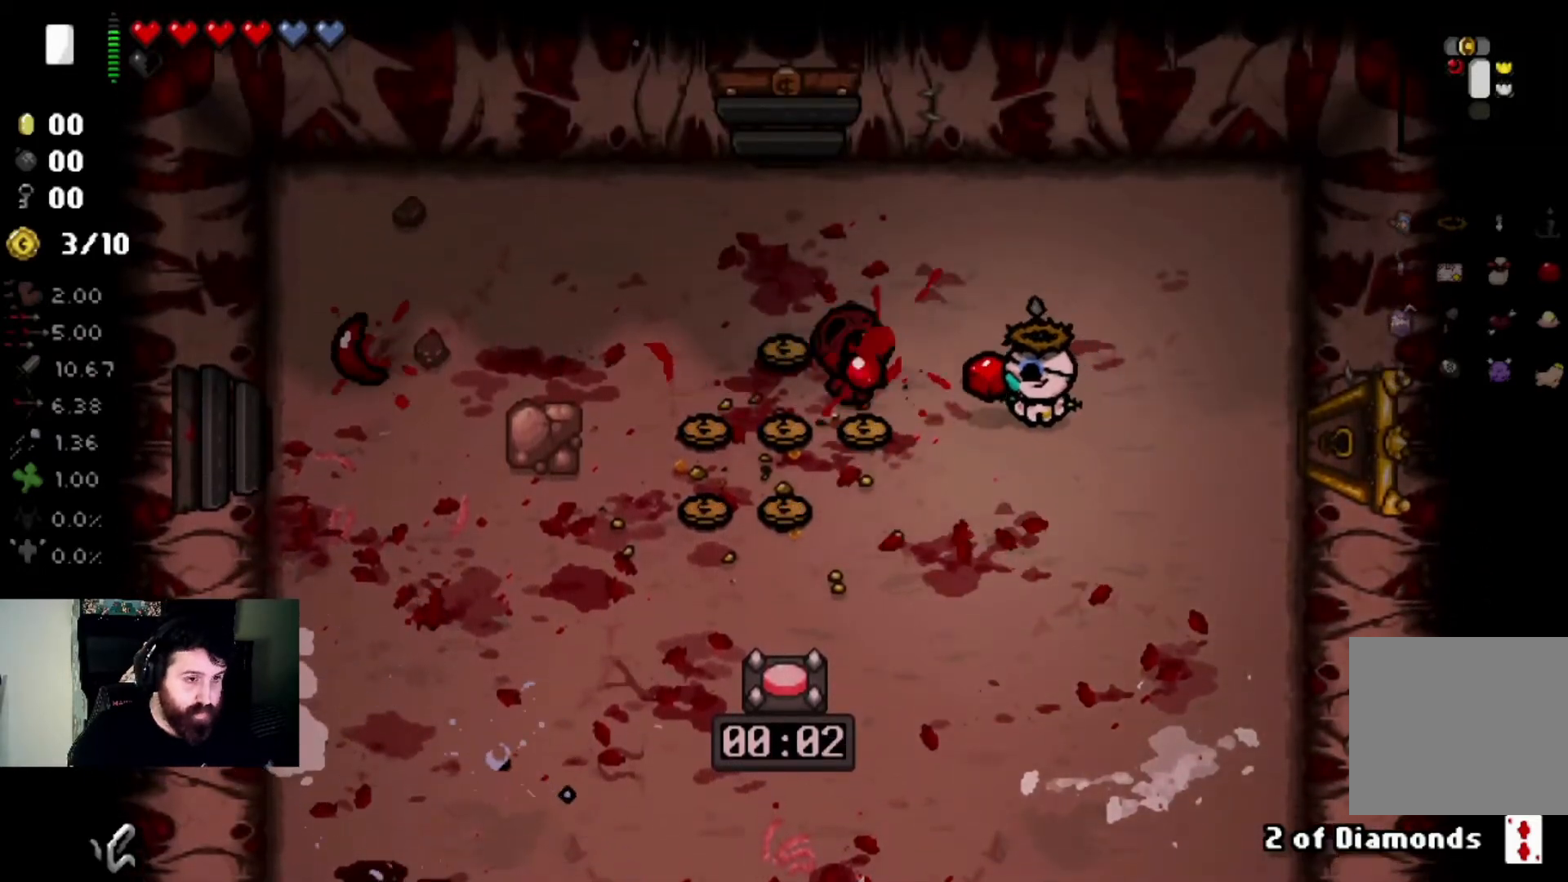
{"buttons": [], "left_stick": "center", "right_stick": "left", "events": [[67, "left_stick", "center"], [167, "left_stick", "right"], [333, "left_stick", "center"]]}
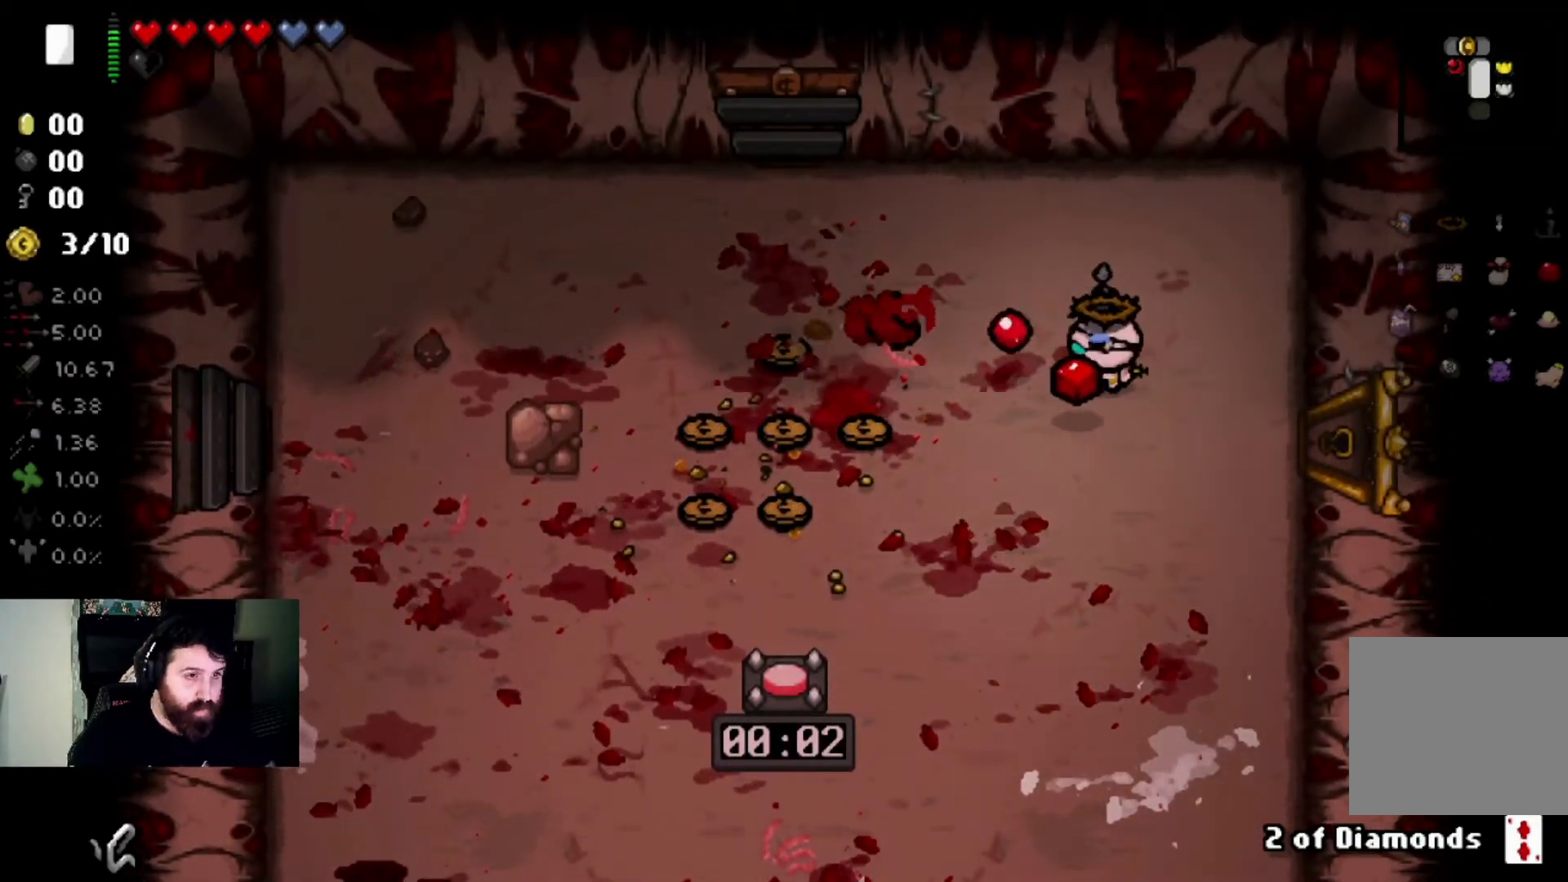
{"buttons": [], "left_stick": "center", "right_stick": "center", "events": [[100, "left_stick", "left"], [234, "left_stick", "center"], [434, "right_stick", "center"]]}
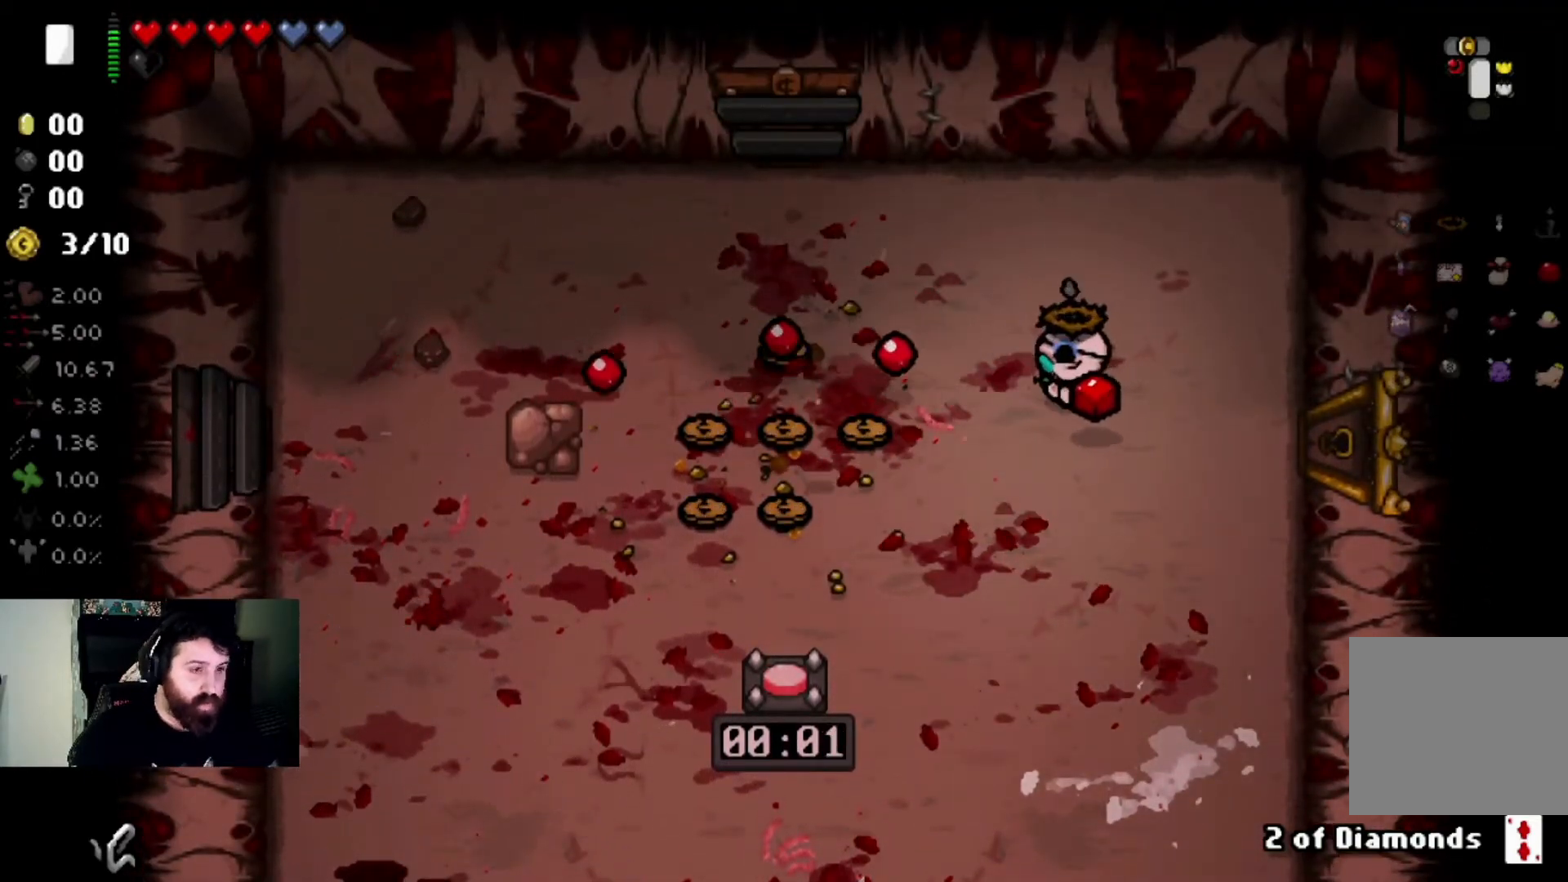
{"buttons": [], "left_stick": "down", "right_stick": "left", "events": [[67, "left_stick", "up"], [67, "right_stick", "left"], [200, "left_stick", "center"], [400, "left_stick", "down"]]}
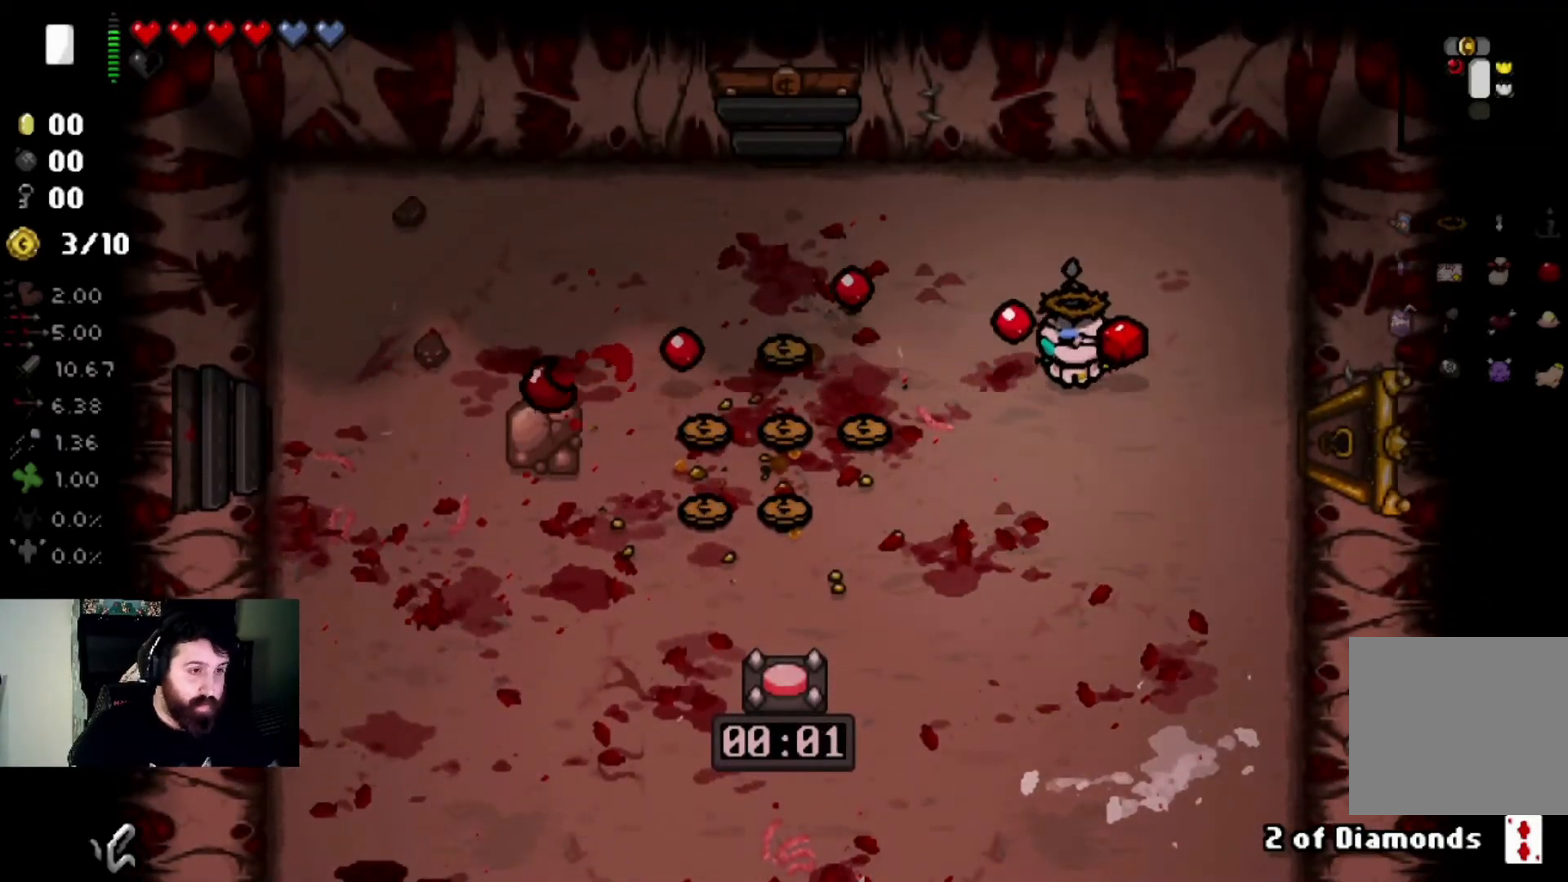
{"buttons": [], "left_stick": "down-left", "right_stick": "down-left", "events": [[34, "right_stick", "center"], [100, "right_stick", "down-left"], [267, "left_stick", "center"], [401, "left_stick", "down-left"]]}
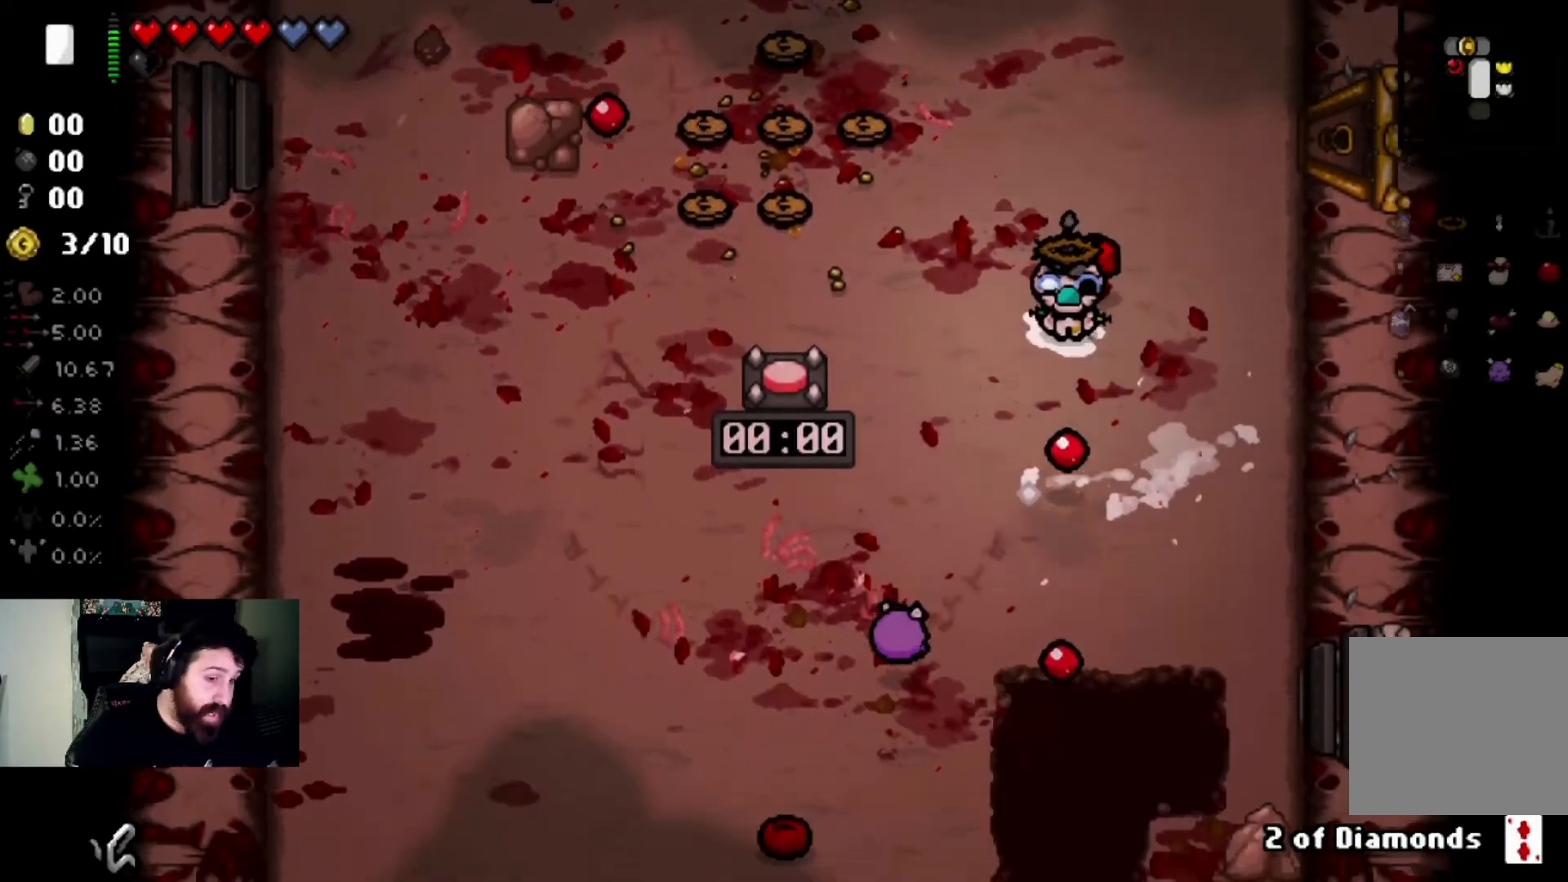
{"buttons": [], "left_stick": "center", "right_stick": "center", "events": [[100, "left_stick", "center"], [167, "left_stick", "up-left"], [333, "left_stick", "center"], [400, "right_stick", "center"]]}
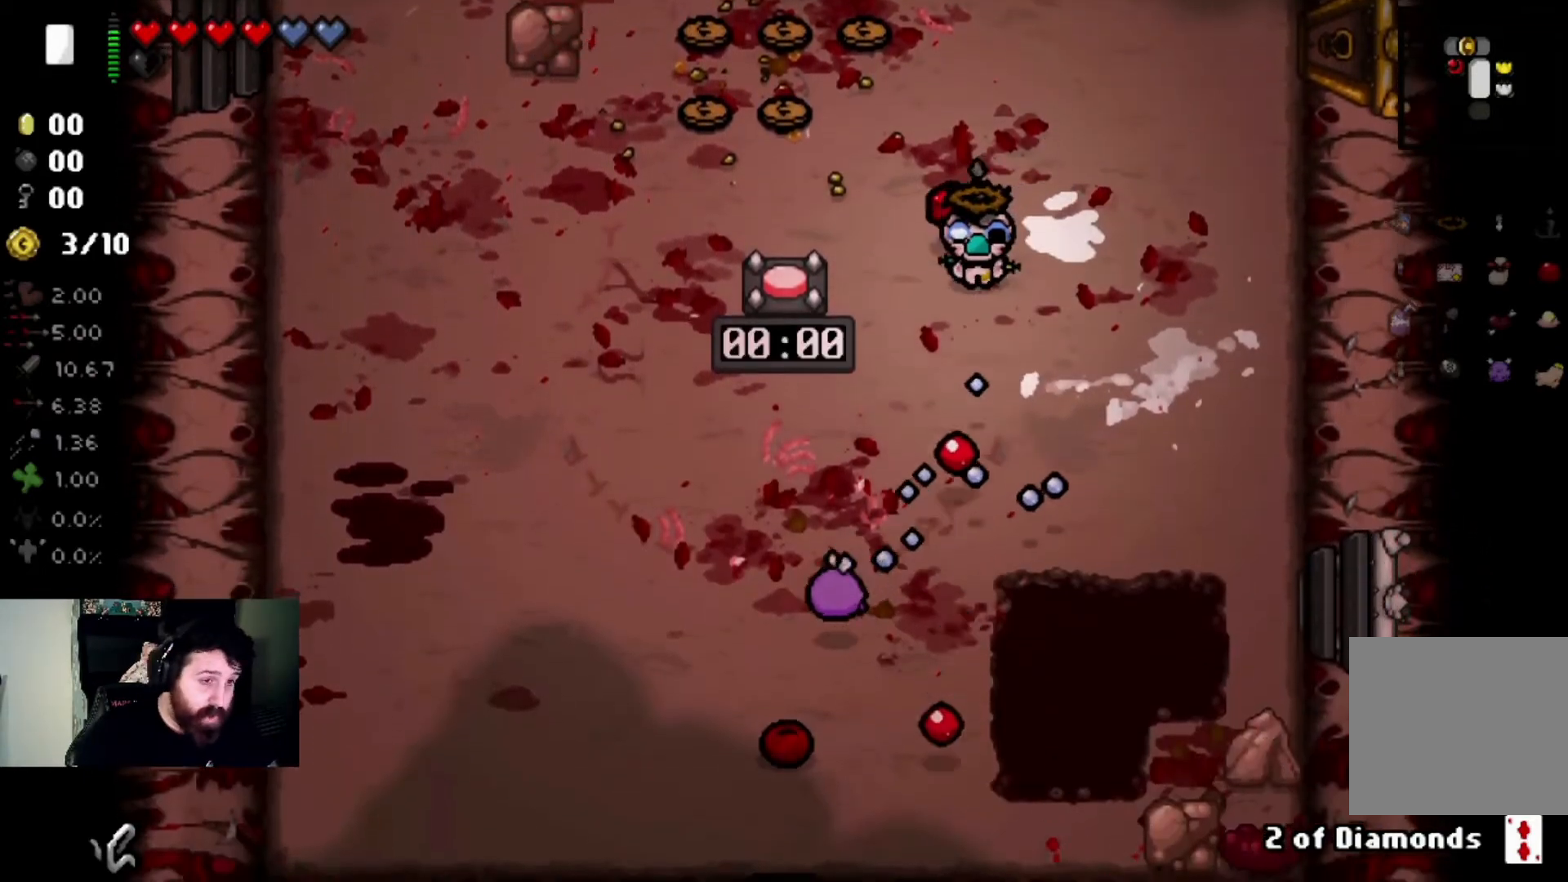
{"buttons": [], "left_stick": "down-left", "right_stick": "down-left", "events": [[34, "right_stick", "down-left"], [134, "left_stick", "down-right"], [301, "left_stick", "center"], [367, "left_stick", "left"], [434, "left_stick", "down-left"]]}
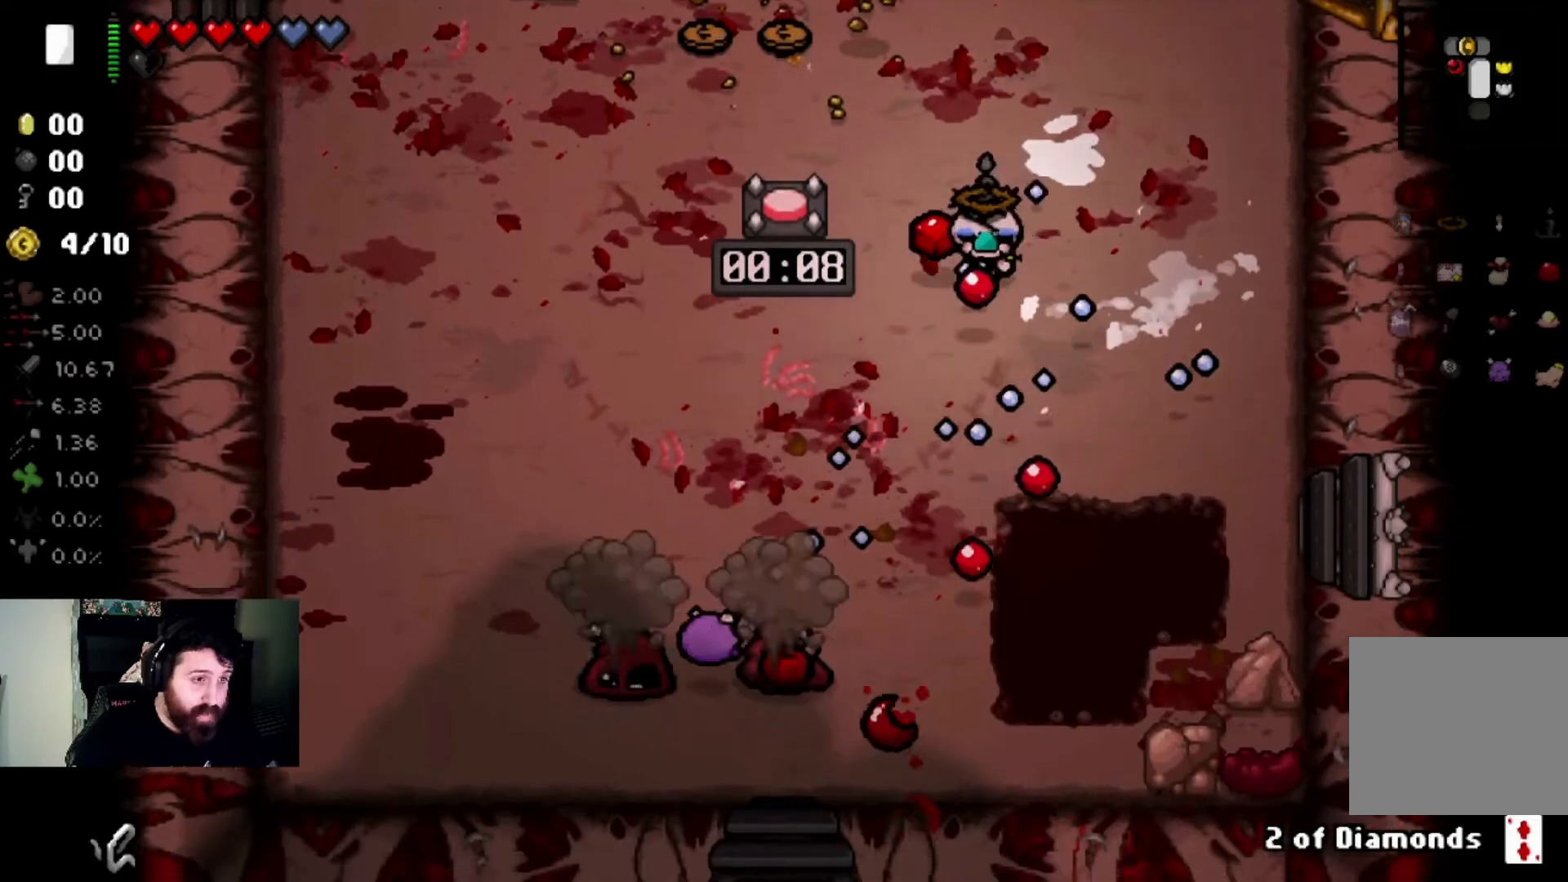
{"buttons": [], "left_stick": "center", "right_stick": "down-left", "events": [[133, "left_stick", "center"], [267, "left_stick", "down-left"], [434, "left_stick", "center"]]}
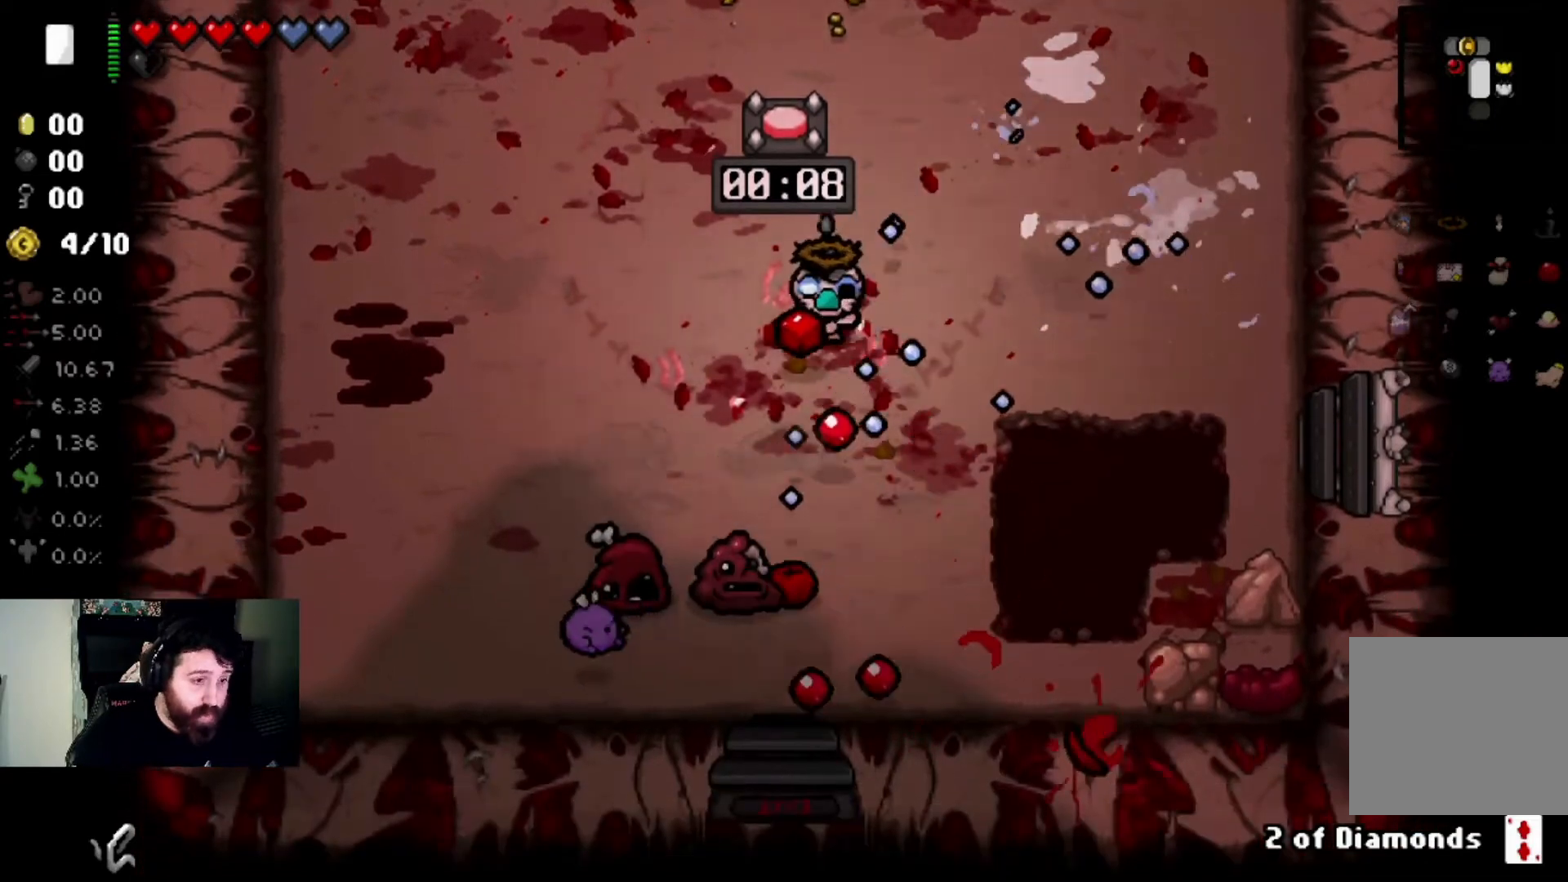
{"buttons": [], "left_stick": "center", "right_stick": "down-left", "events": [[134, "left_stick", "up-left"], [334, "left_stick", "left"], [467, "left_stick", "center"]]}
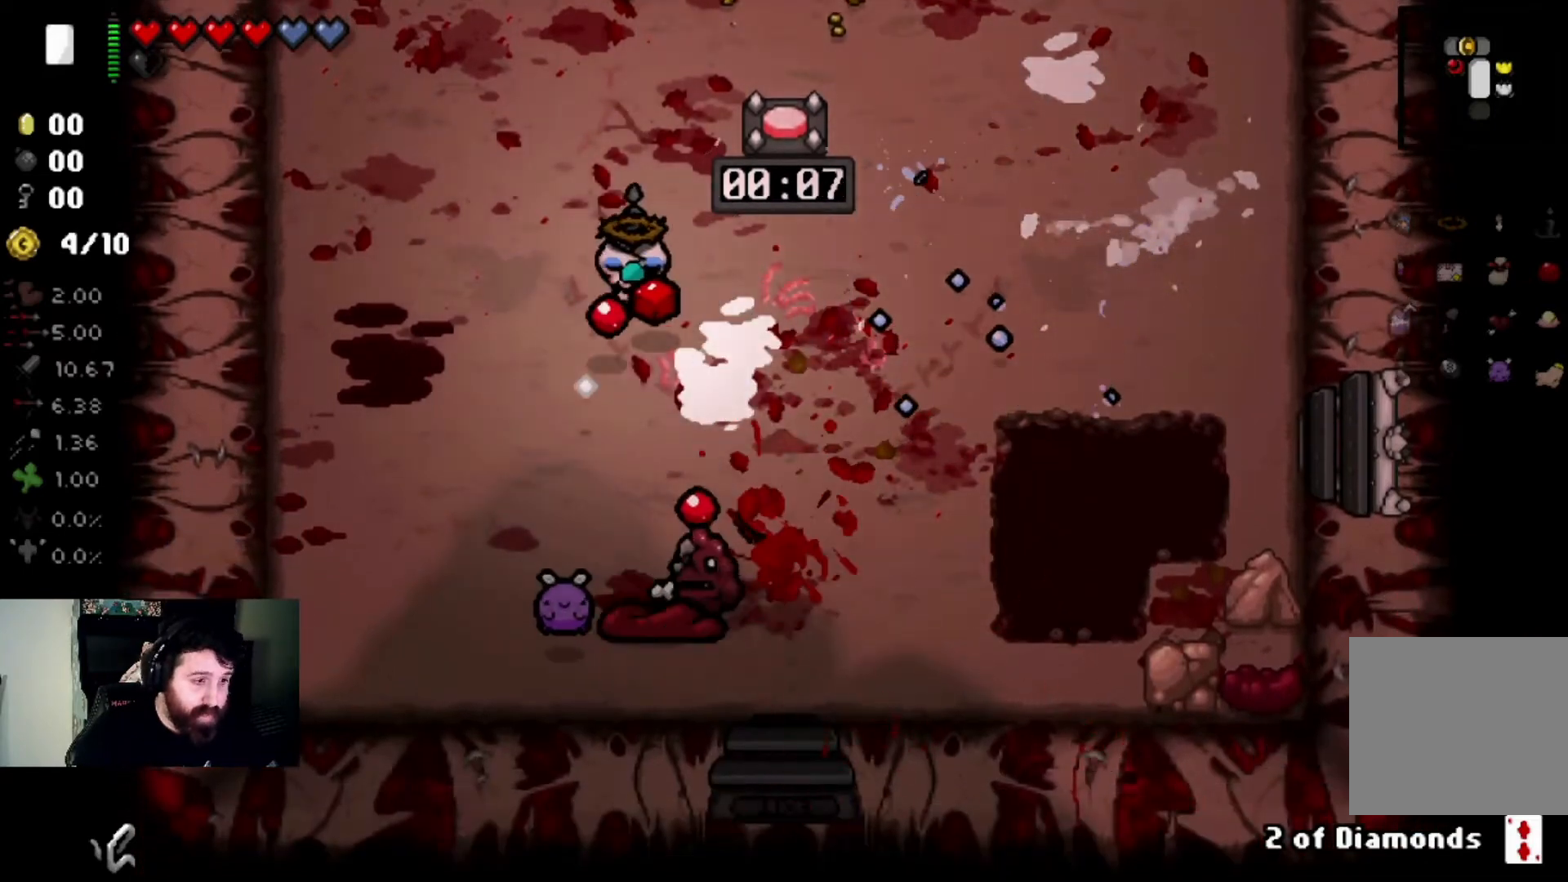
{"buttons": [], "left_stick": "down-left", "right_stick": "right", "events": [[133, "left_stick", "down-left"], [267, "right_stick", "center"], [434, "right_stick", "right"]]}
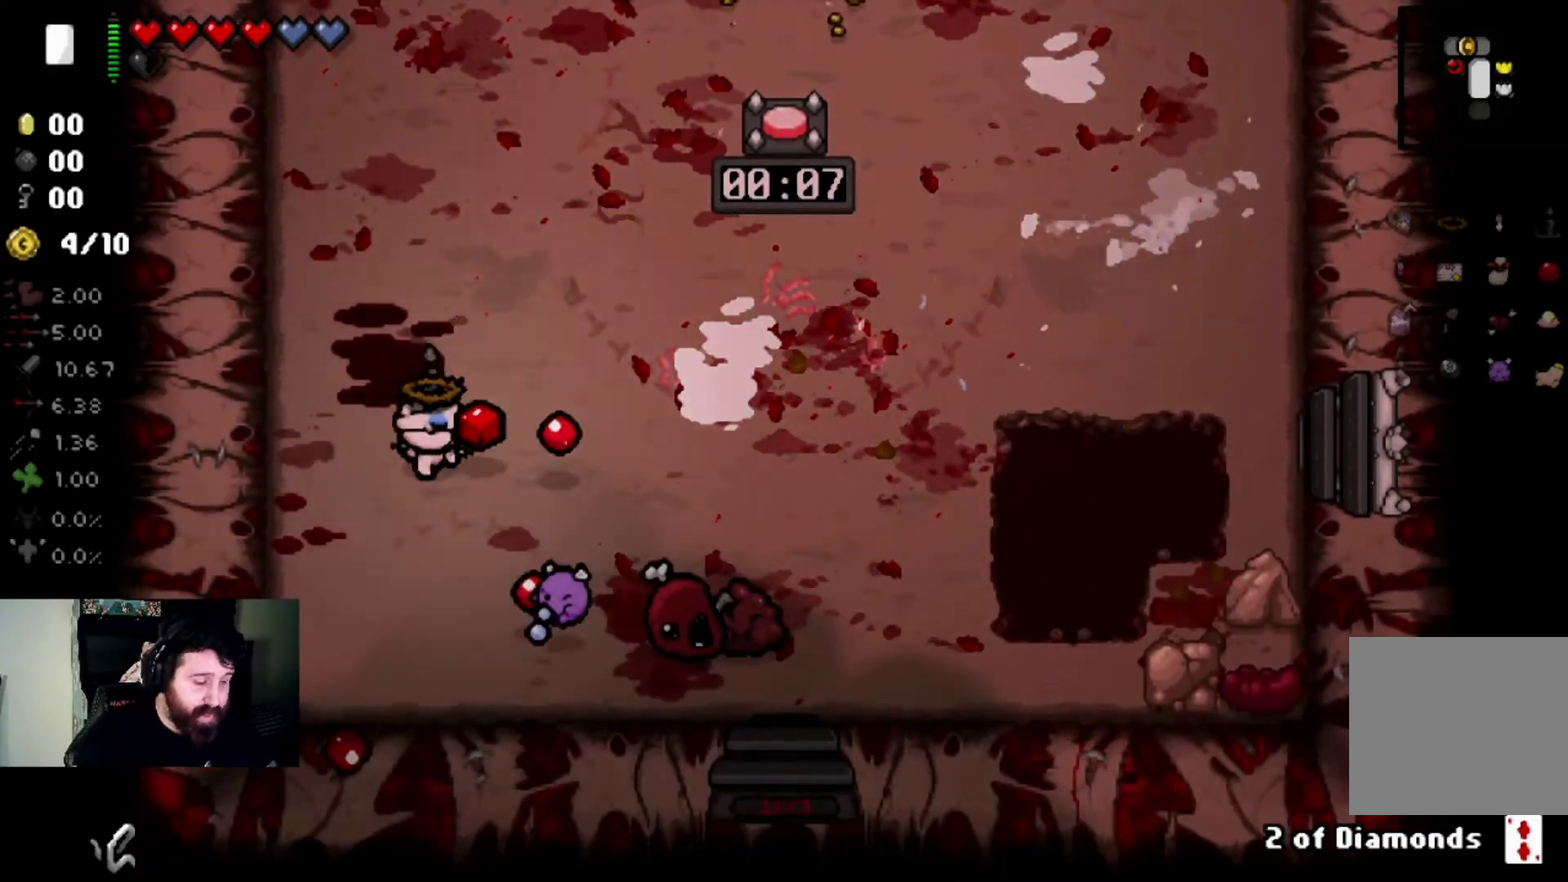
{"buttons": [], "left_stick": "up-left", "right_stick": "right", "events": [[67, "left_stick", "center"], [234, "left_stick", "down-left"], [301, "left_stick", "left"], [501, "left_stick", "up-left"]]}